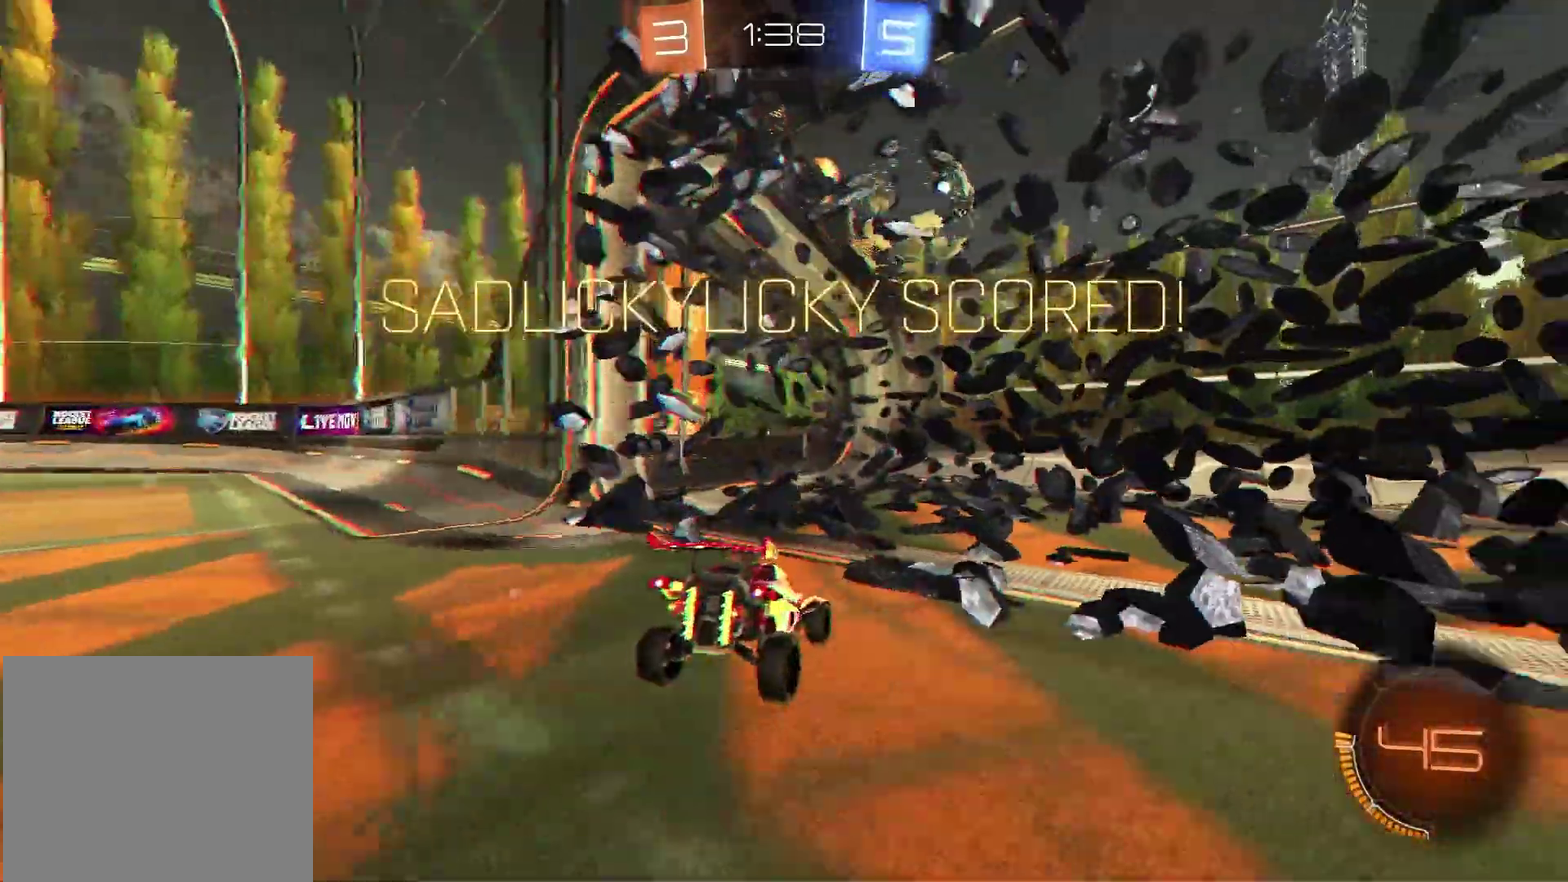
Gameplay with a controller (PlayStation layout); each line is a JSON object with the inputs held at the frame after it (dt_ms = milliseconds from this image to that frame). "events" lists button and stick changes between this image and that frame as [ms after this image, input, new state], when the widget could be followed in between.
{"dt_ms": 500, "buttons": [], "left_stick": "center", "right_stick": "center", "events": []}
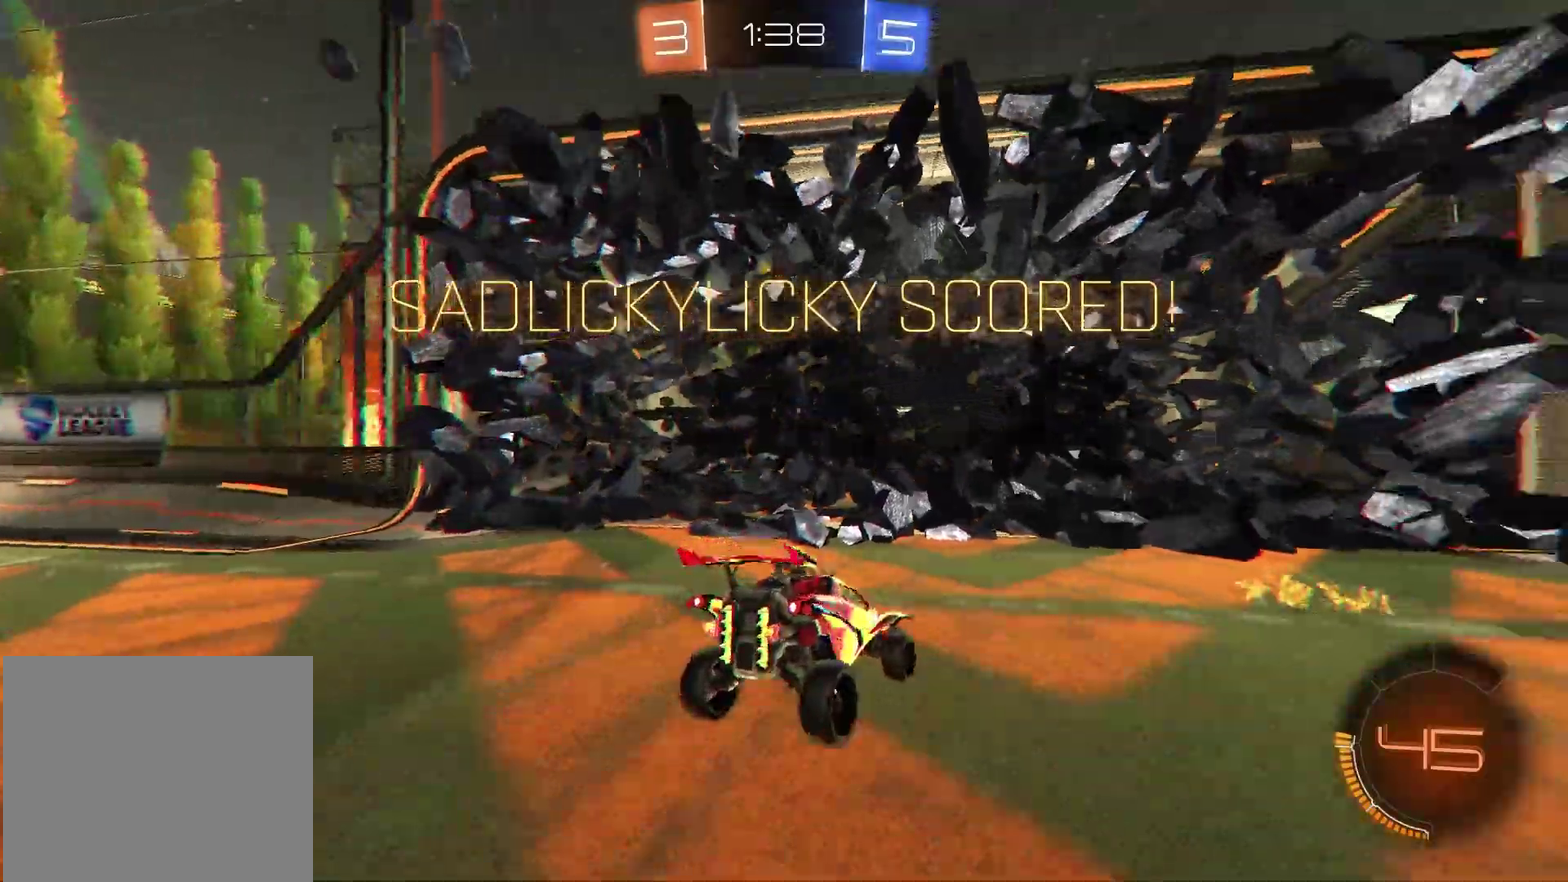
{"dt_ms": 400, "buttons": ["CROSS"], "left_stick": "down-right", "right_stick": "center", "events": [[133, "R1", "down"], [200, "left_stick", "down-right"], [267, "R1", "up"], [300, "CROSS", "down"]]}
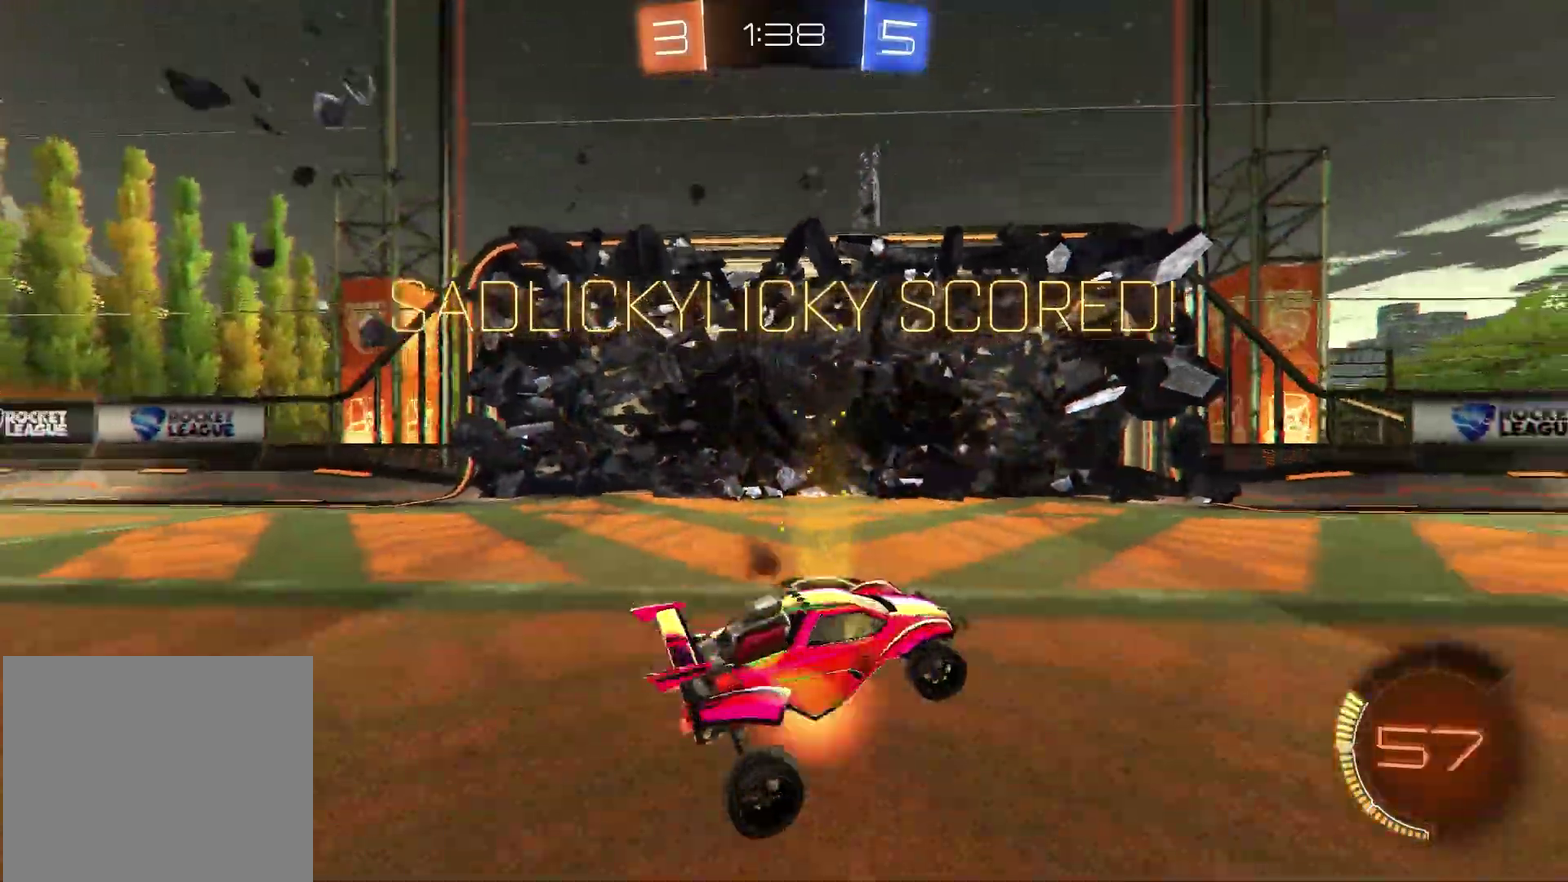
{"dt_ms": 600, "buttons": ["SQUARE", "R1"], "left_stick": "up-left", "right_stick": "center", "events": [[217, "CROSS", "up"], [317, "R1", "down"], [350, "SQUARE", "down"], [383, "left_stick", "up"], [583, "left_stick", "up-left"]]}
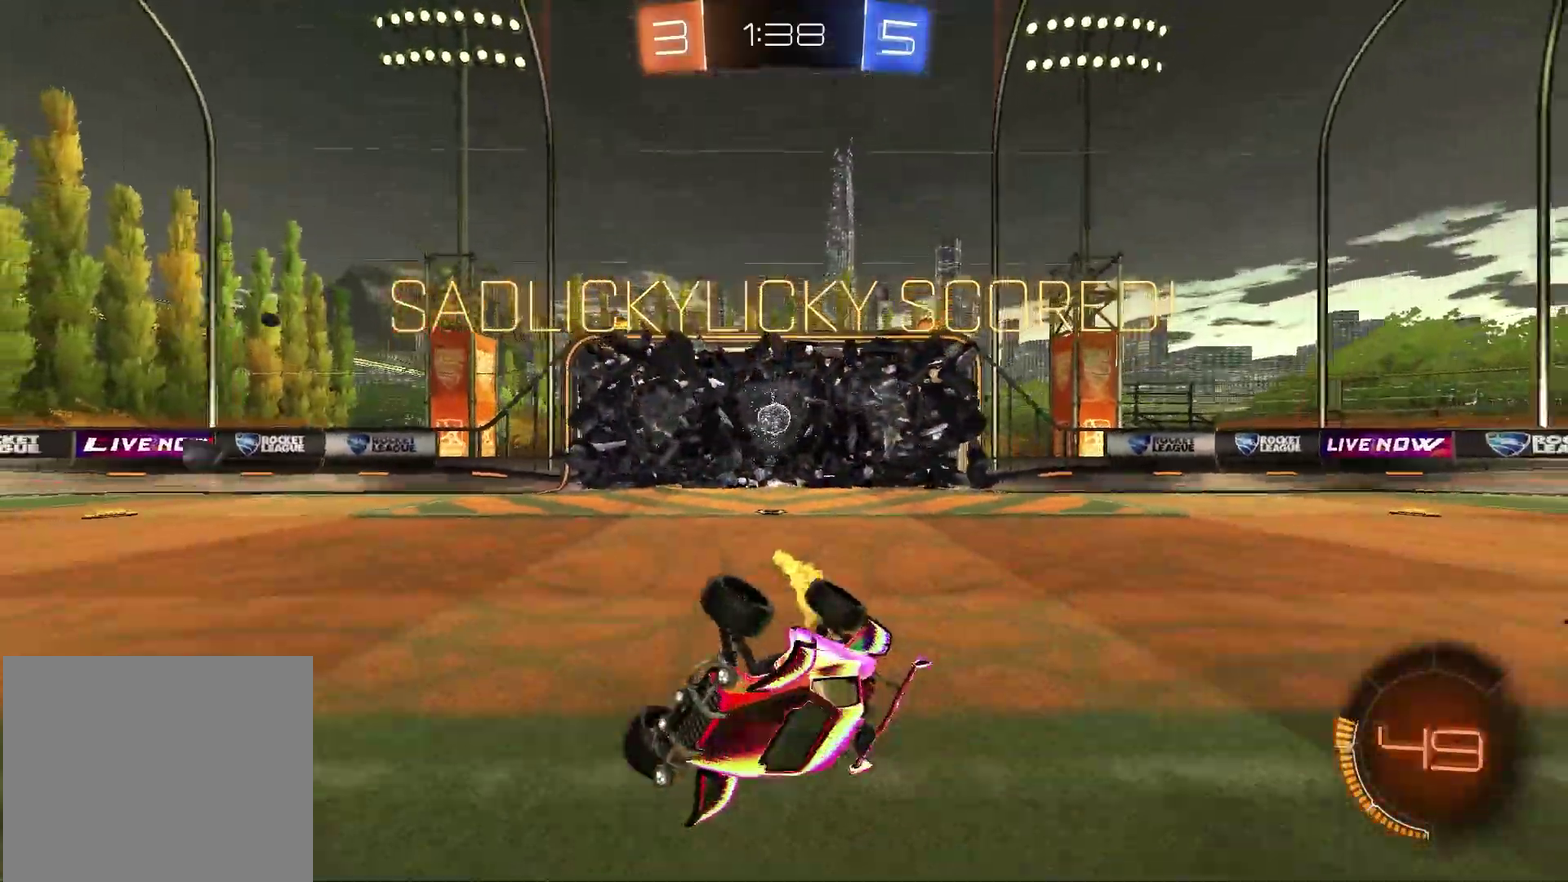
{"dt_ms": 600, "buttons": ["R1"], "left_stick": "center", "right_stick": "center", "events": [[83, "left_stick", "down-right"], [150, "left_stick", "up-left"], [217, "left_stick", "center"], [233, "SQUARE", "up"], [300, "R1", "up"], [467, "R1", "down"]]}
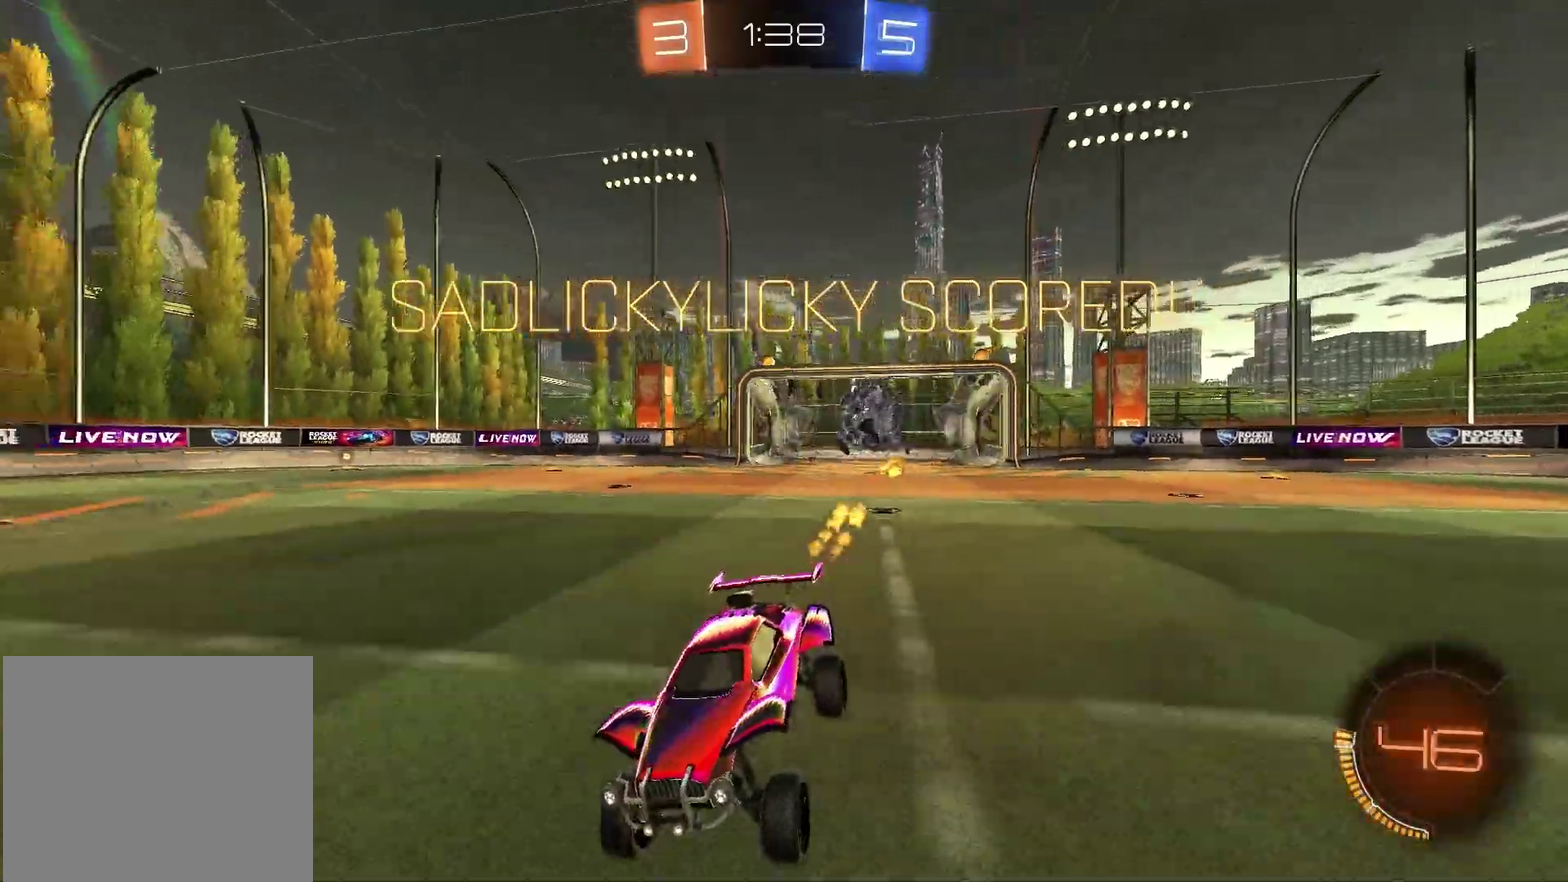
{"dt_ms": 400, "buttons": ["R1"], "left_stick": "up-left", "right_stick": "center", "events": [[83, "R1", "up"], [267, "left_stick", "left"], [317, "CROSS", "down"], [333, "R1", "down"], [367, "CROSS", "up"], [367, "left_stick", "up-left"]]}
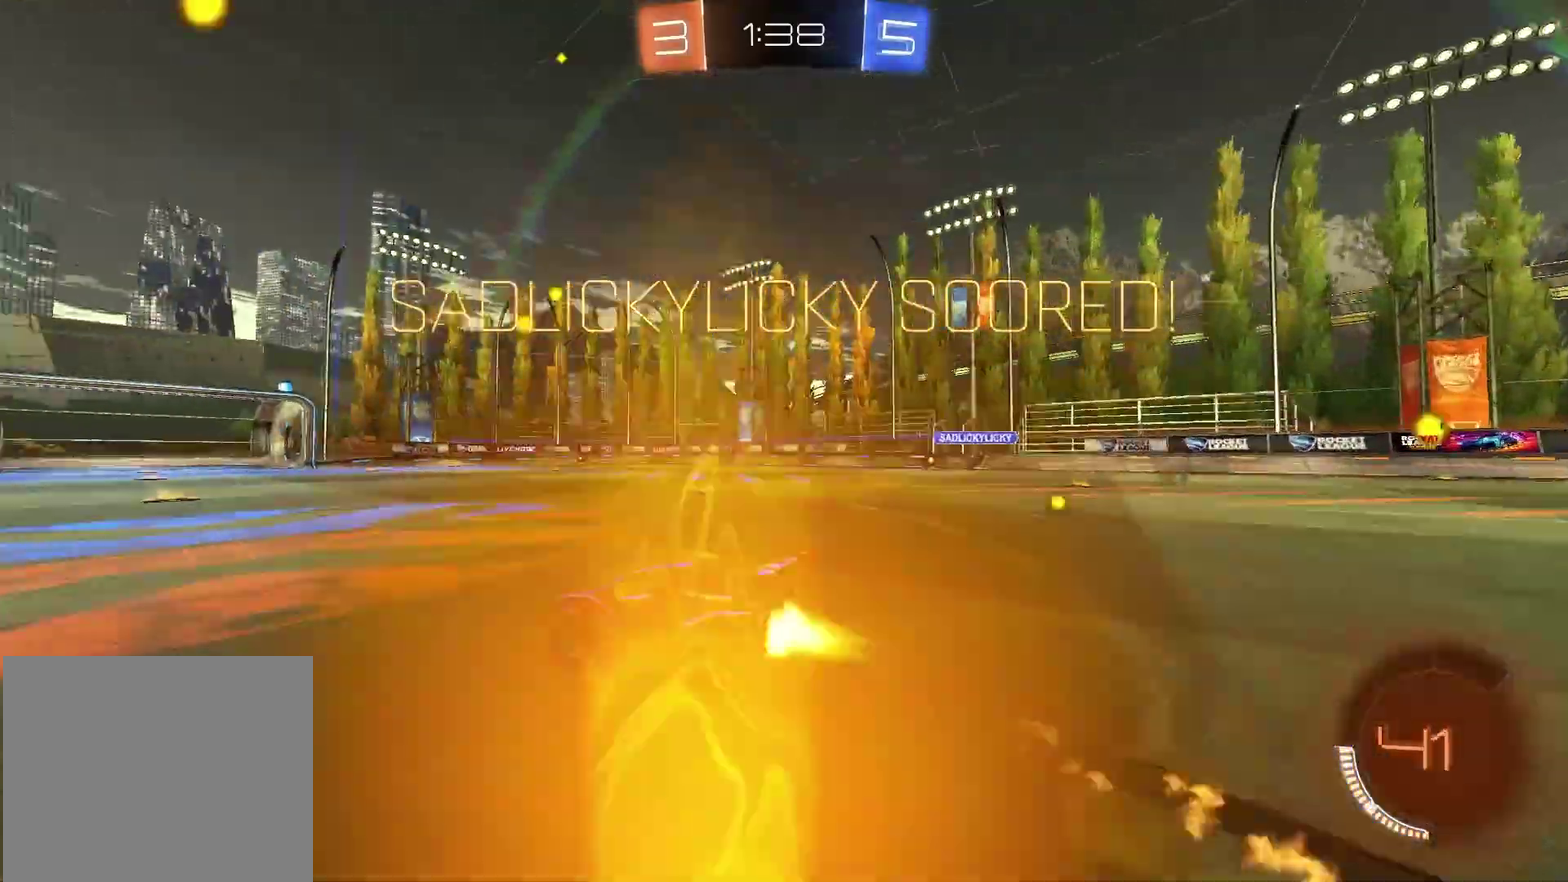
{"dt_ms": 400, "buttons": ["SQUARE", "R1"], "left_stick": "down-right", "right_stick": "center", "events": [[50, "CROSS", "down"], [83, "left_stick", "right"], [183, "CROSS", "up"], [217, "left_stick", "down-left"], [267, "SQUARE", "down"], [317, "L1", "down"], [367, "L1", "up"], [400, "left_stick", "down-right"]]}
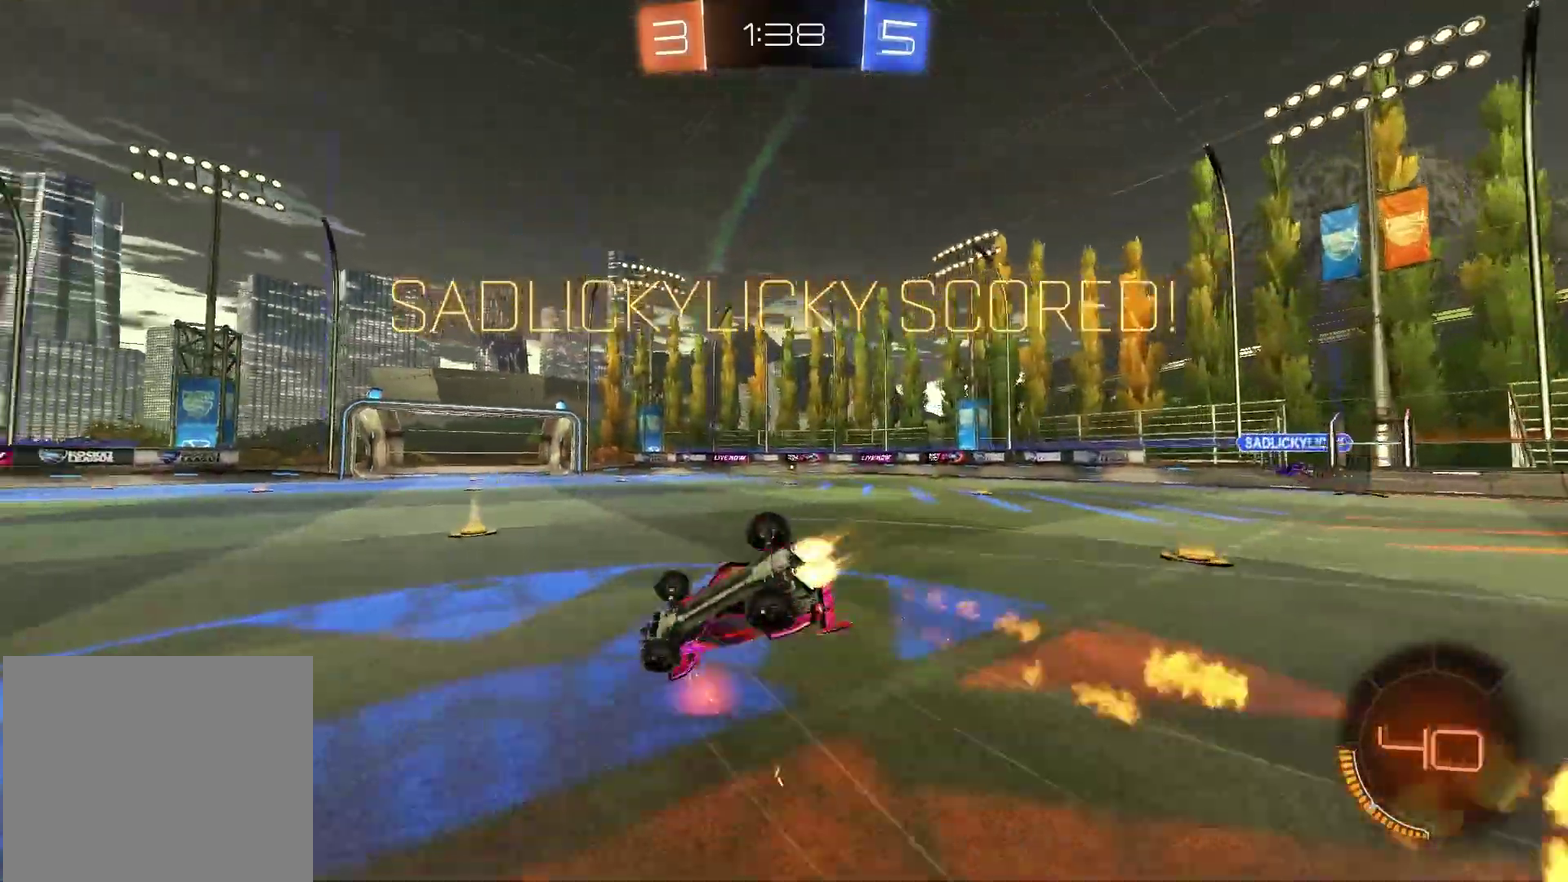
{"dt_ms": 600, "buttons": [], "left_stick": "center", "right_stick": "center", "events": [[33, "R1", "up"], [267, "R1", "down"], [483, "SQUARE", "up"], [483, "left_stick", "center"], [550, "R1", "up"]]}
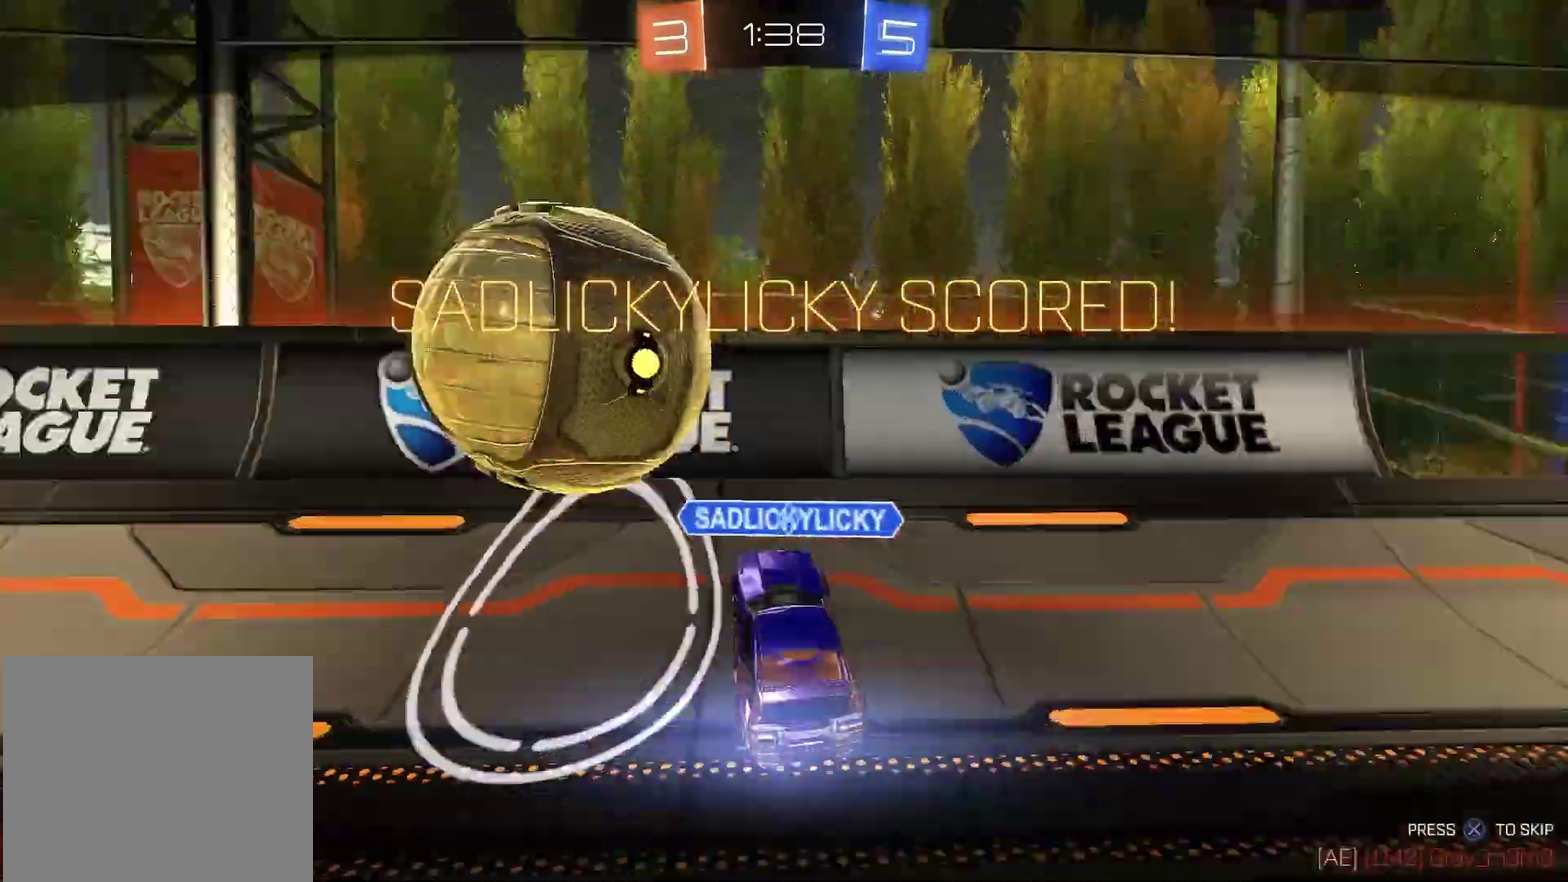
{"dt_ms": 300, "buttons": [], "left_stick": "center", "right_stick": "center", "events": []}
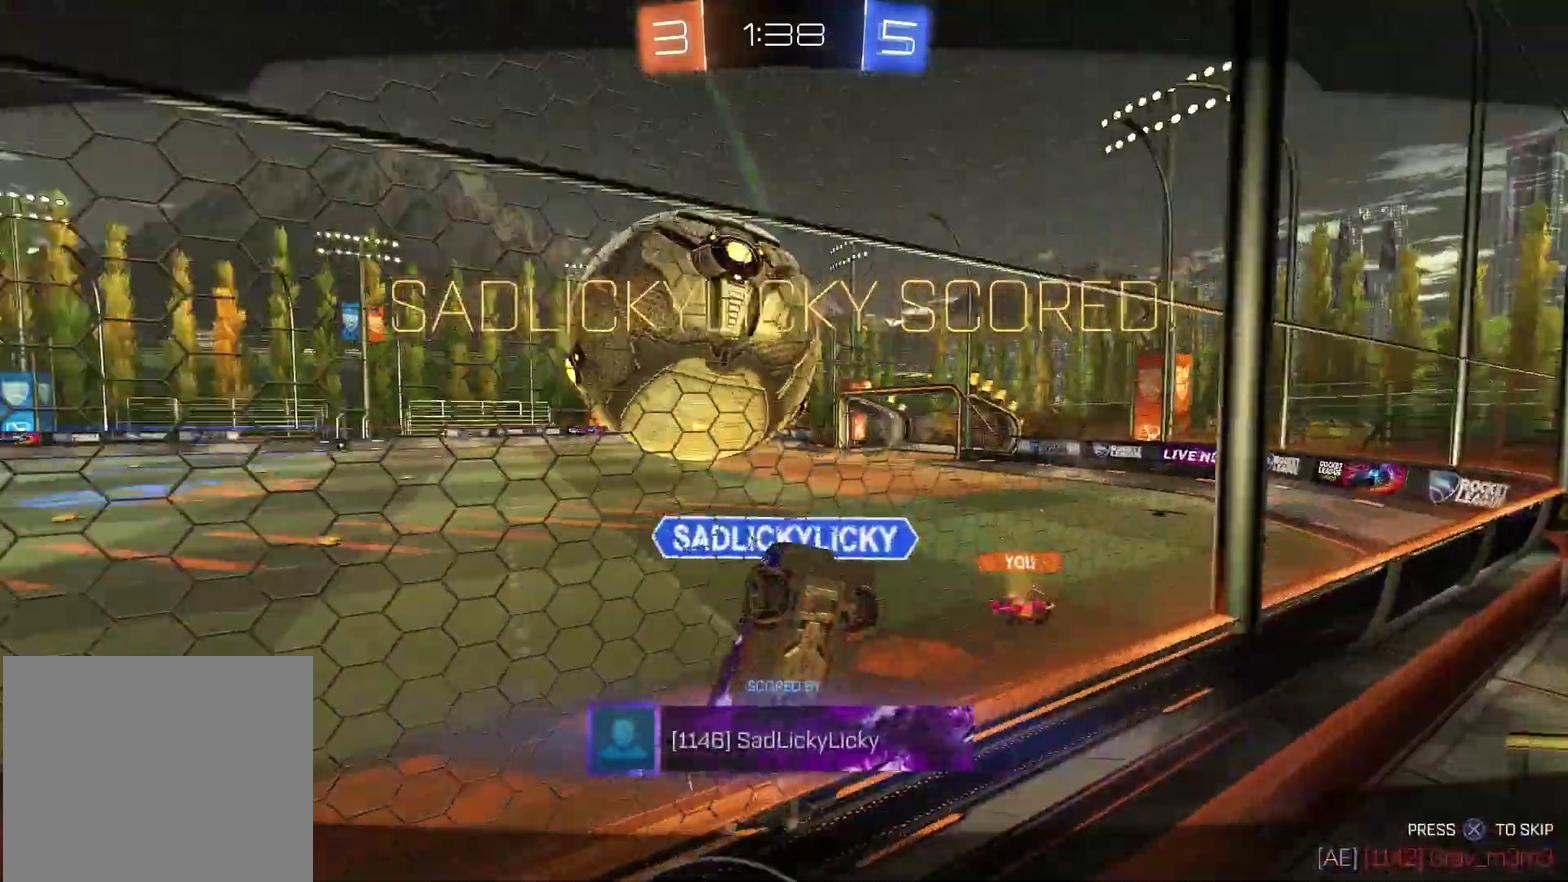
{"dt_ms": 700, "buttons": ["SELECT"], "left_stick": "center", "right_stick": "center", "events": [[83, "CROSS", "down"], [217, "CROSS", "up"], [583, "SELECT", "down"]]}
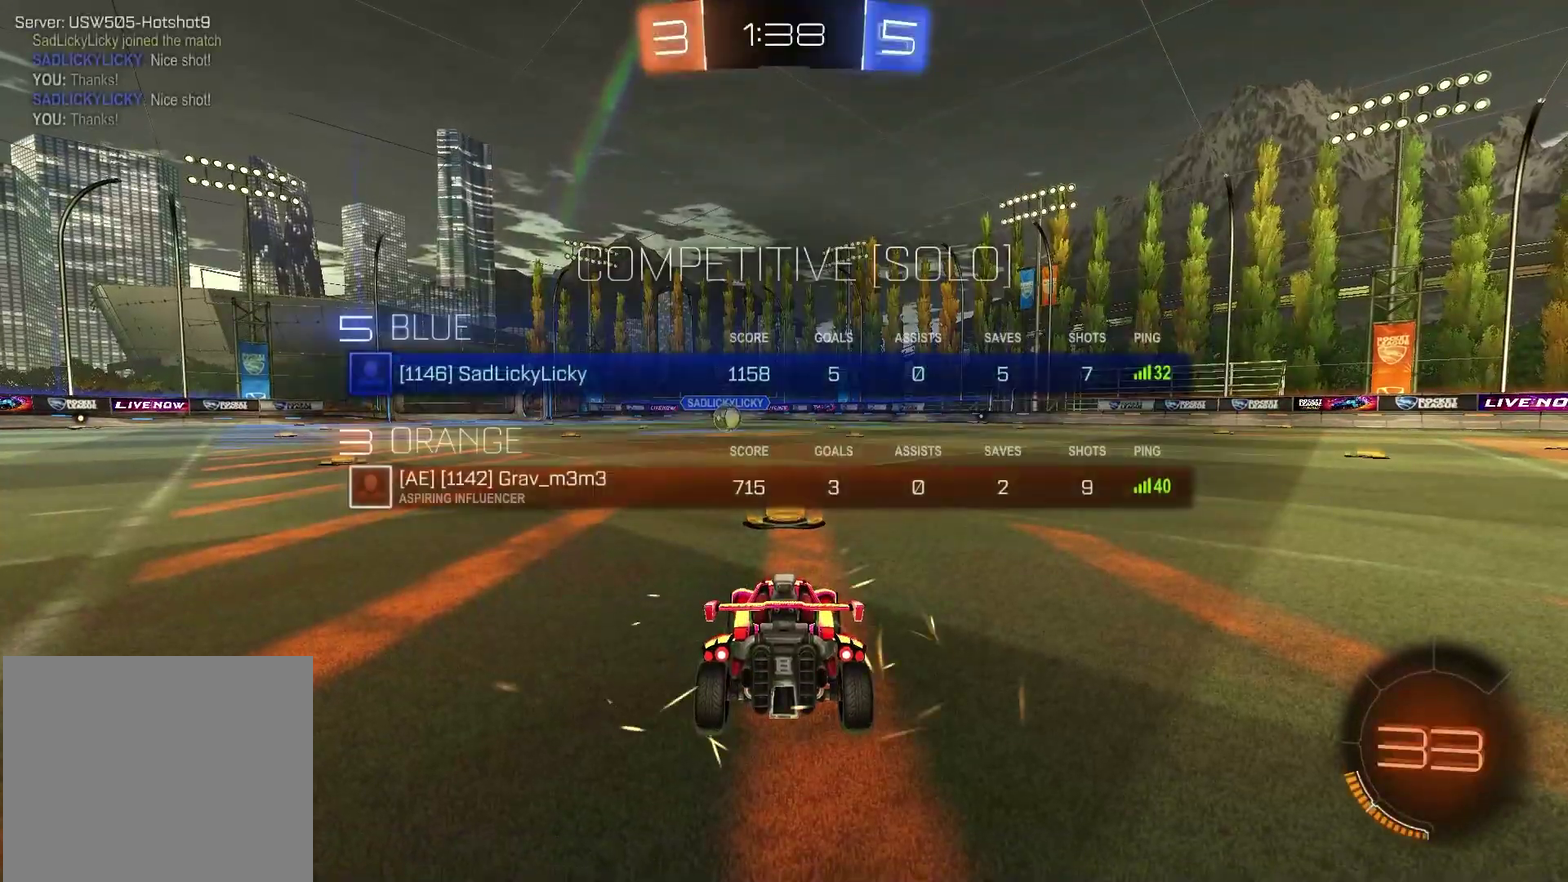
{"dt_ms": 500, "buttons": ["SELECT"], "left_stick": "center", "right_stick": "up-right", "events": [[483, "right_stick", "up-right"]]}
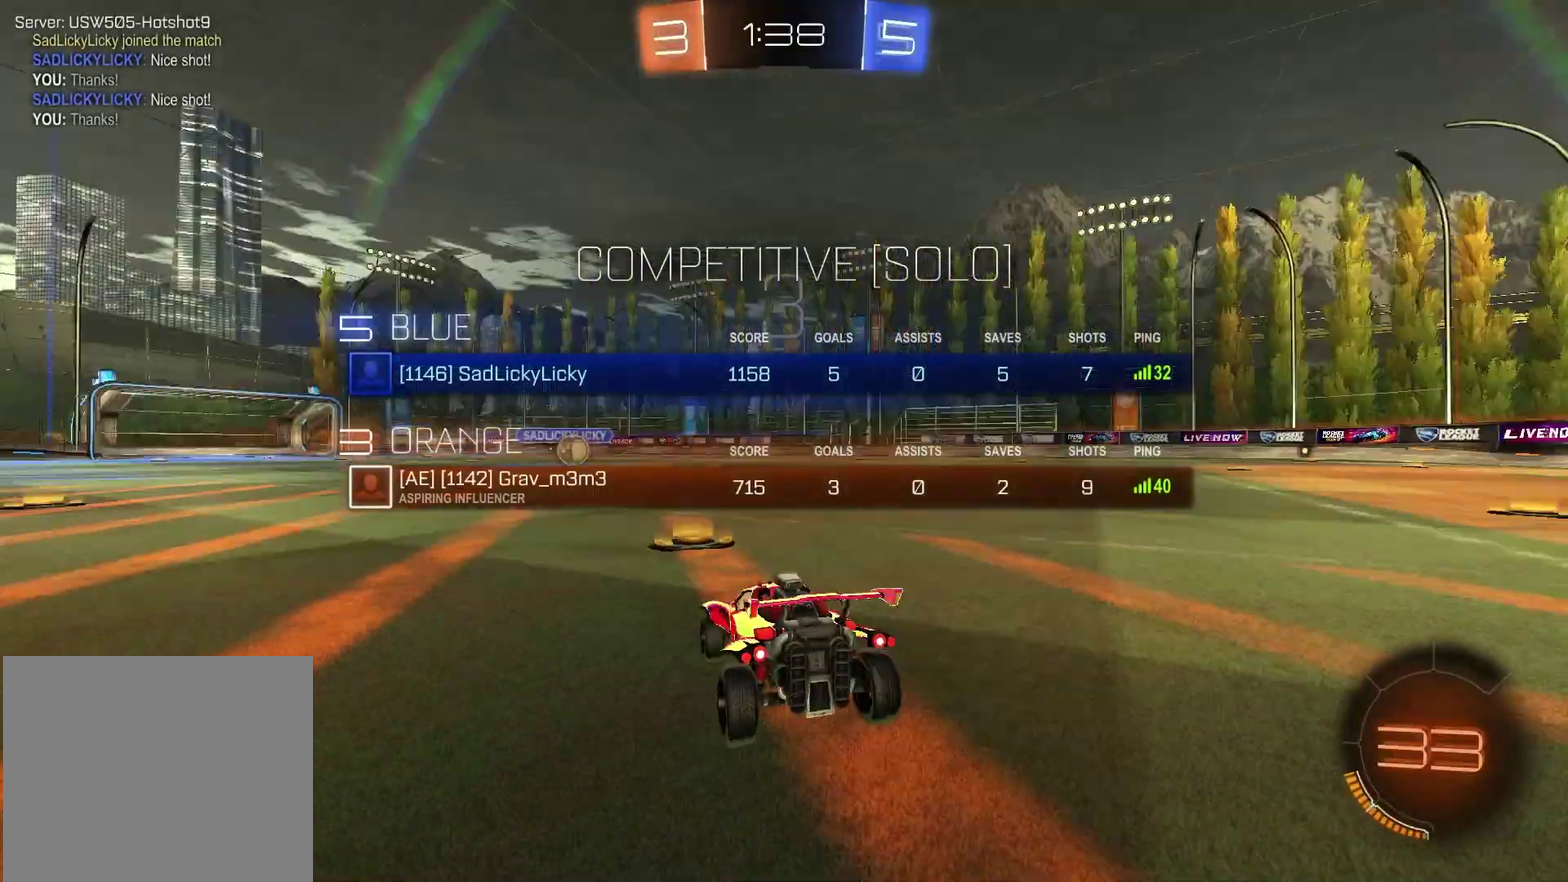
{"dt_ms": 300, "buttons": ["TRIANGLE"], "left_stick": "center", "right_stick": "center", "events": [[100, "right_stick", "center"], [250, "SELECT", "up"], [283, "TRIANGLE", "down"]]}
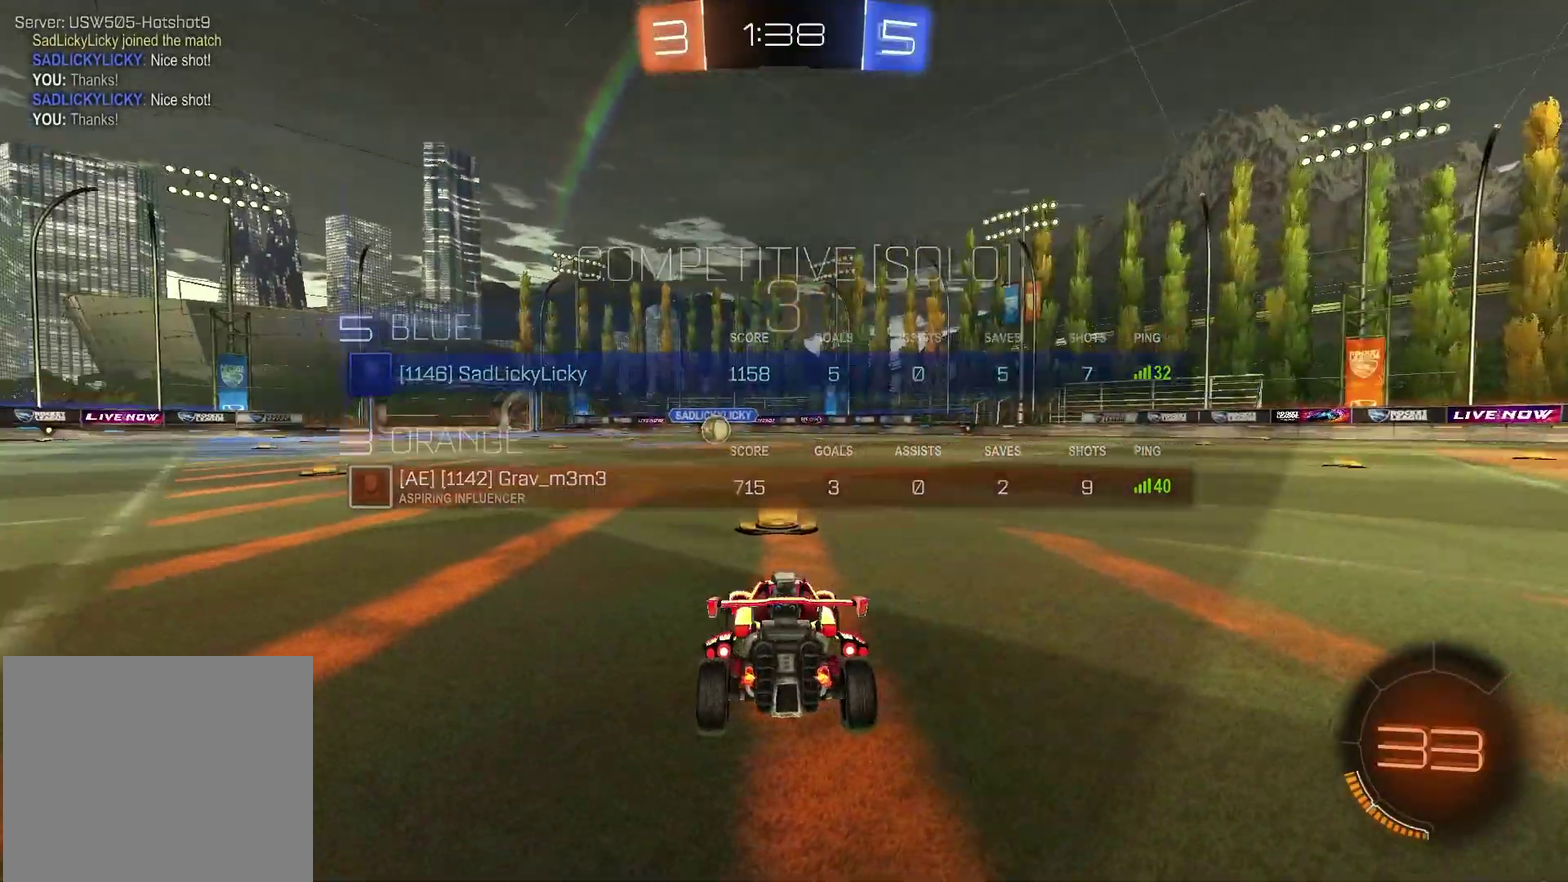
{"dt_ms": 900, "buttons": [], "left_stick": "center", "right_stick": "center"}
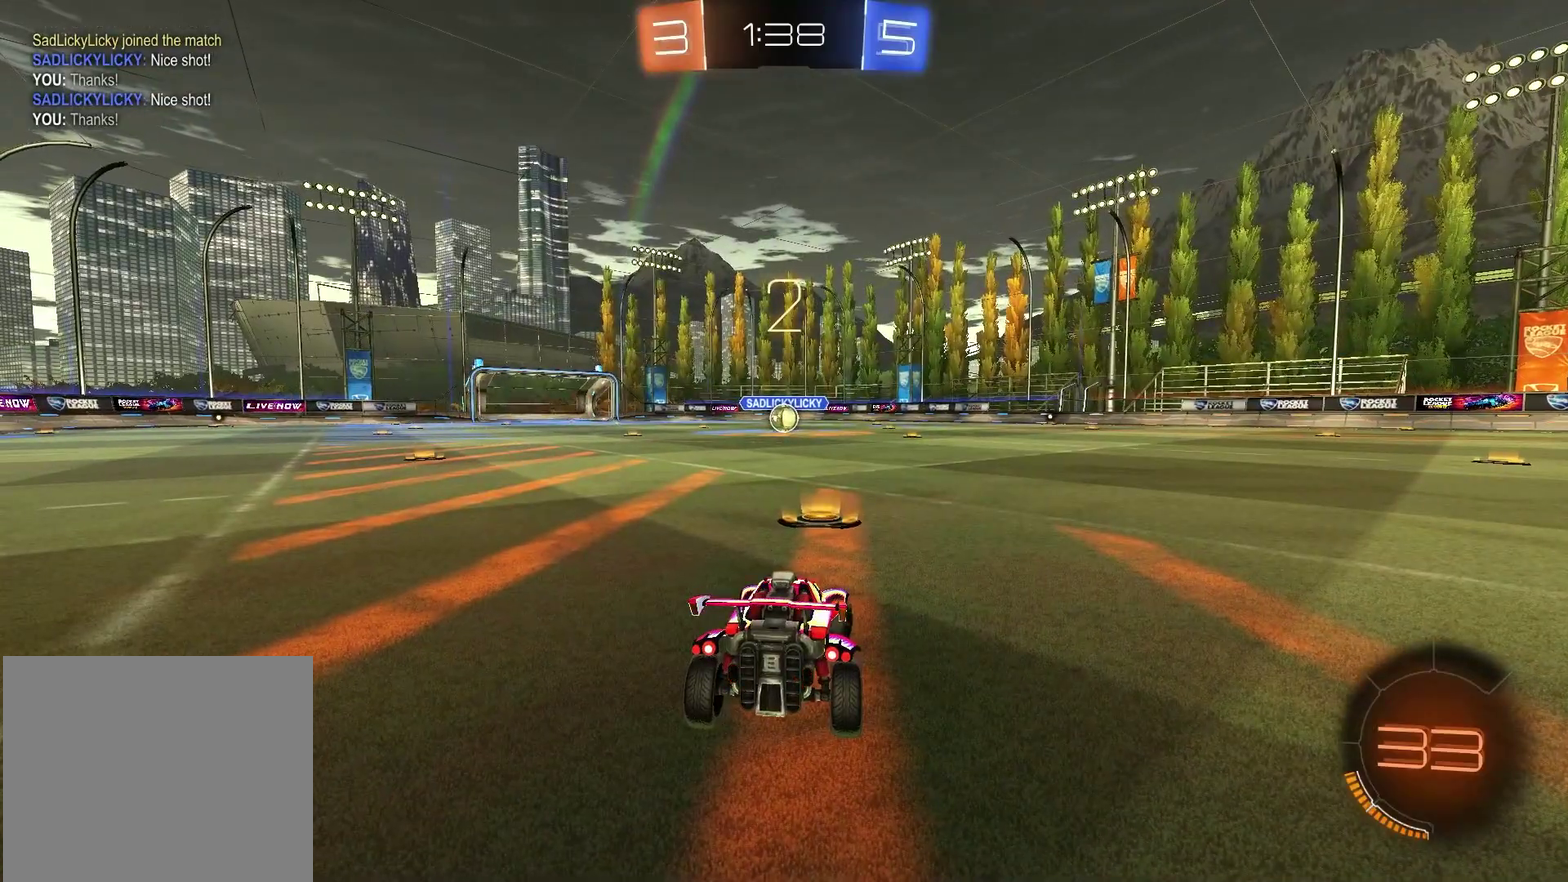
{"dt_ms": 300, "buttons": [], "left_stick": "left", "right_stick": "center"}
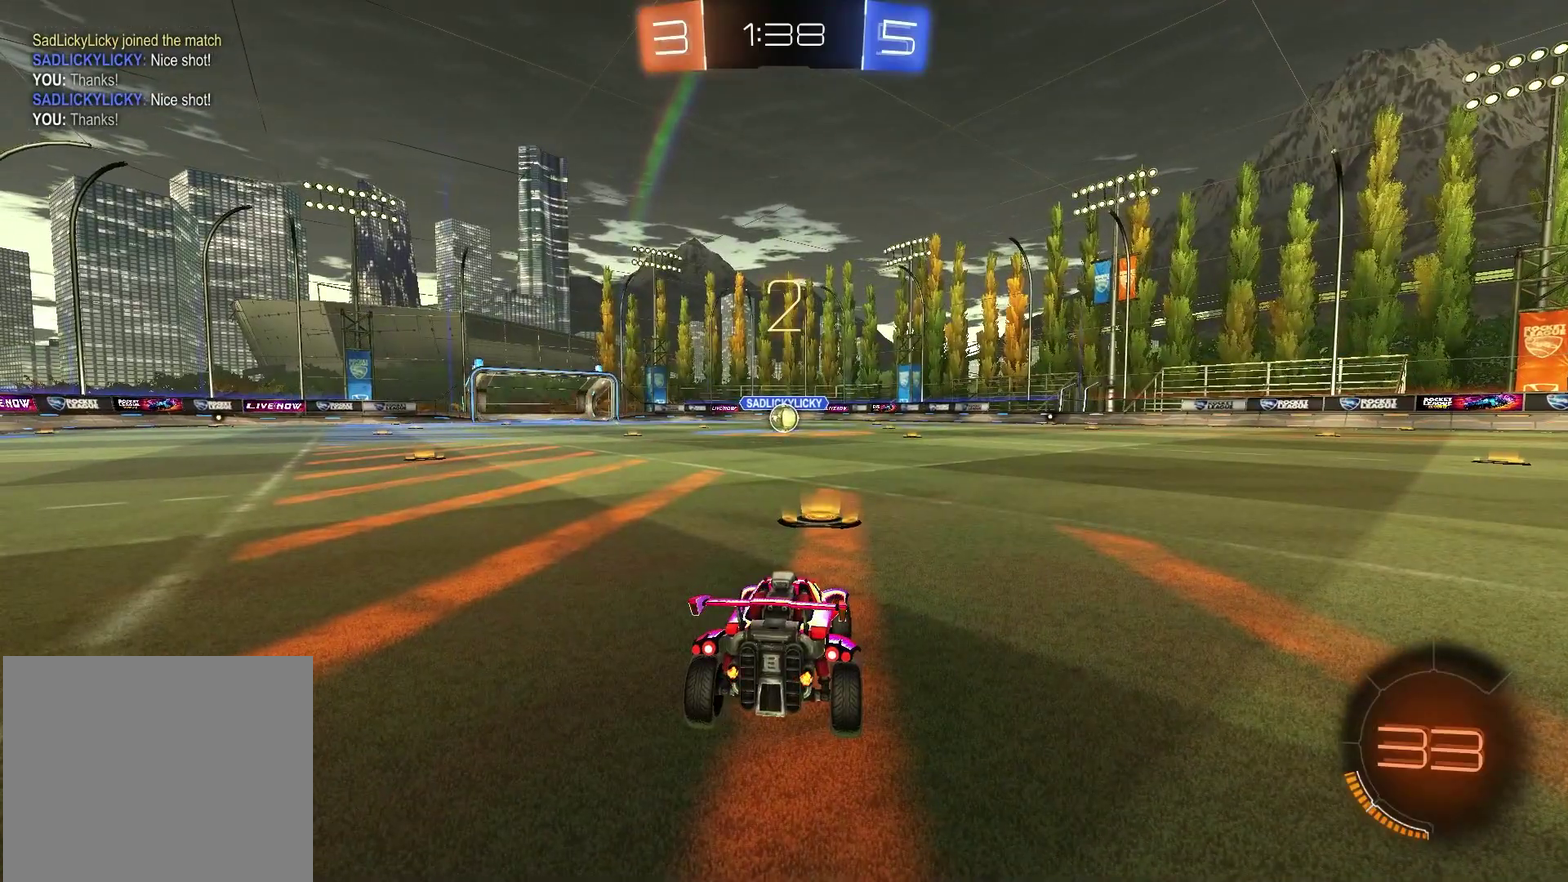
{"dt_ms": 600, "buttons": [], "left_stick": "center", "right_stick": "center"}
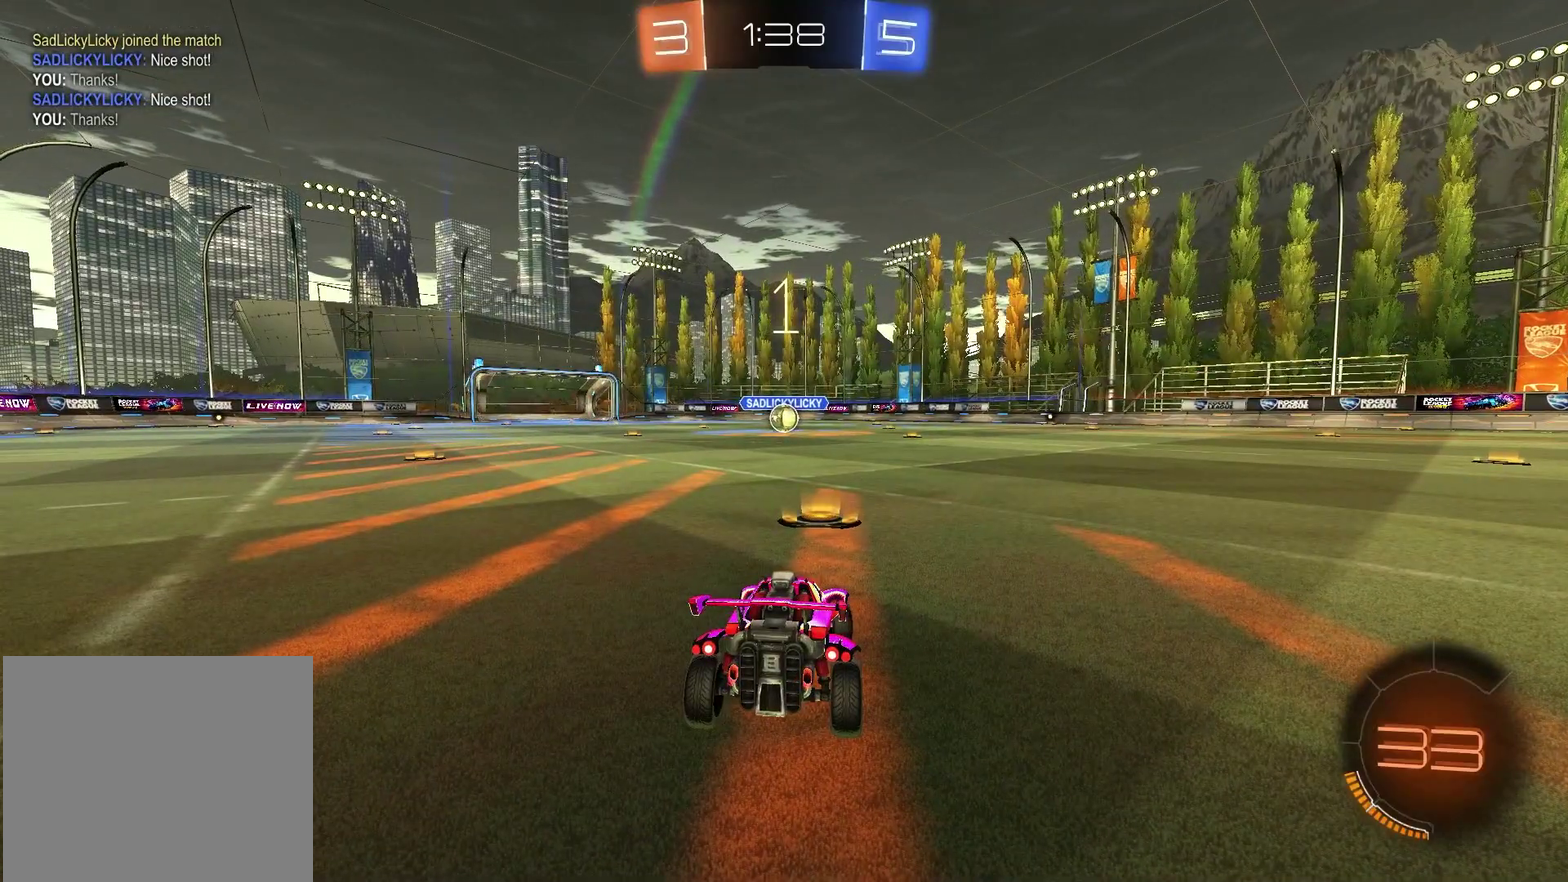
{"dt_ms": 400, "buttons": [], "left_stick": "up-right", "right_stick": "center"}
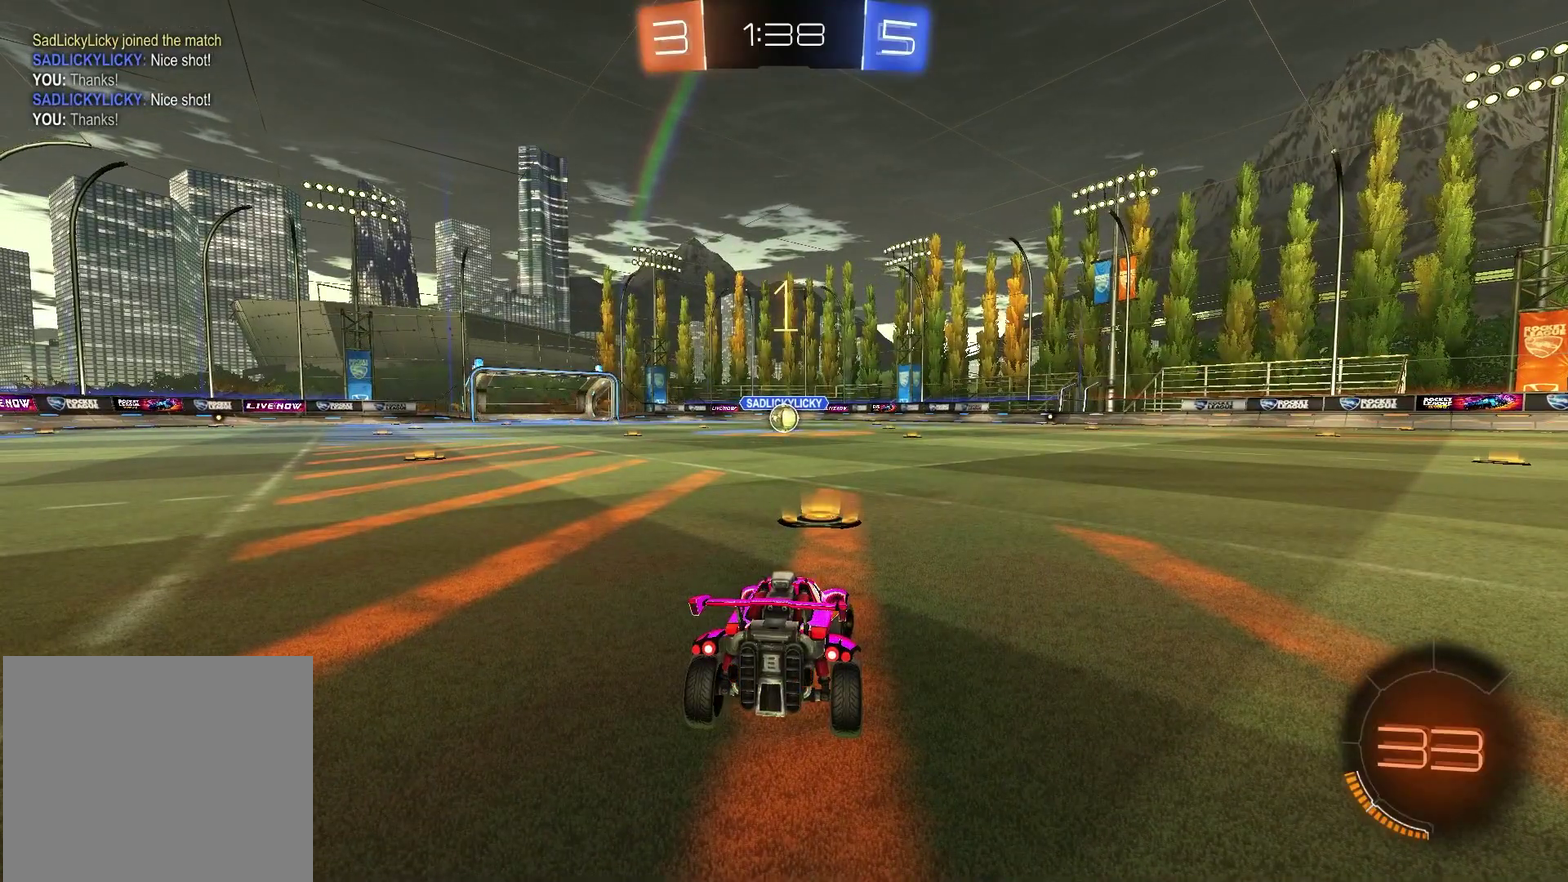
{"dt_ms": 500, "buttons": ["TRIANGLE", "R1", "R2"], "left_stick": "center", "right_stick": "center", "events": [[50, "left_stick", "center"], [133, "R2", "down"], [183, "TRIANGLE", "down"], [217, "R1", "down"], [333, "TRIANGLE", "up"], [500, "TRIANGLE", "down"]]}
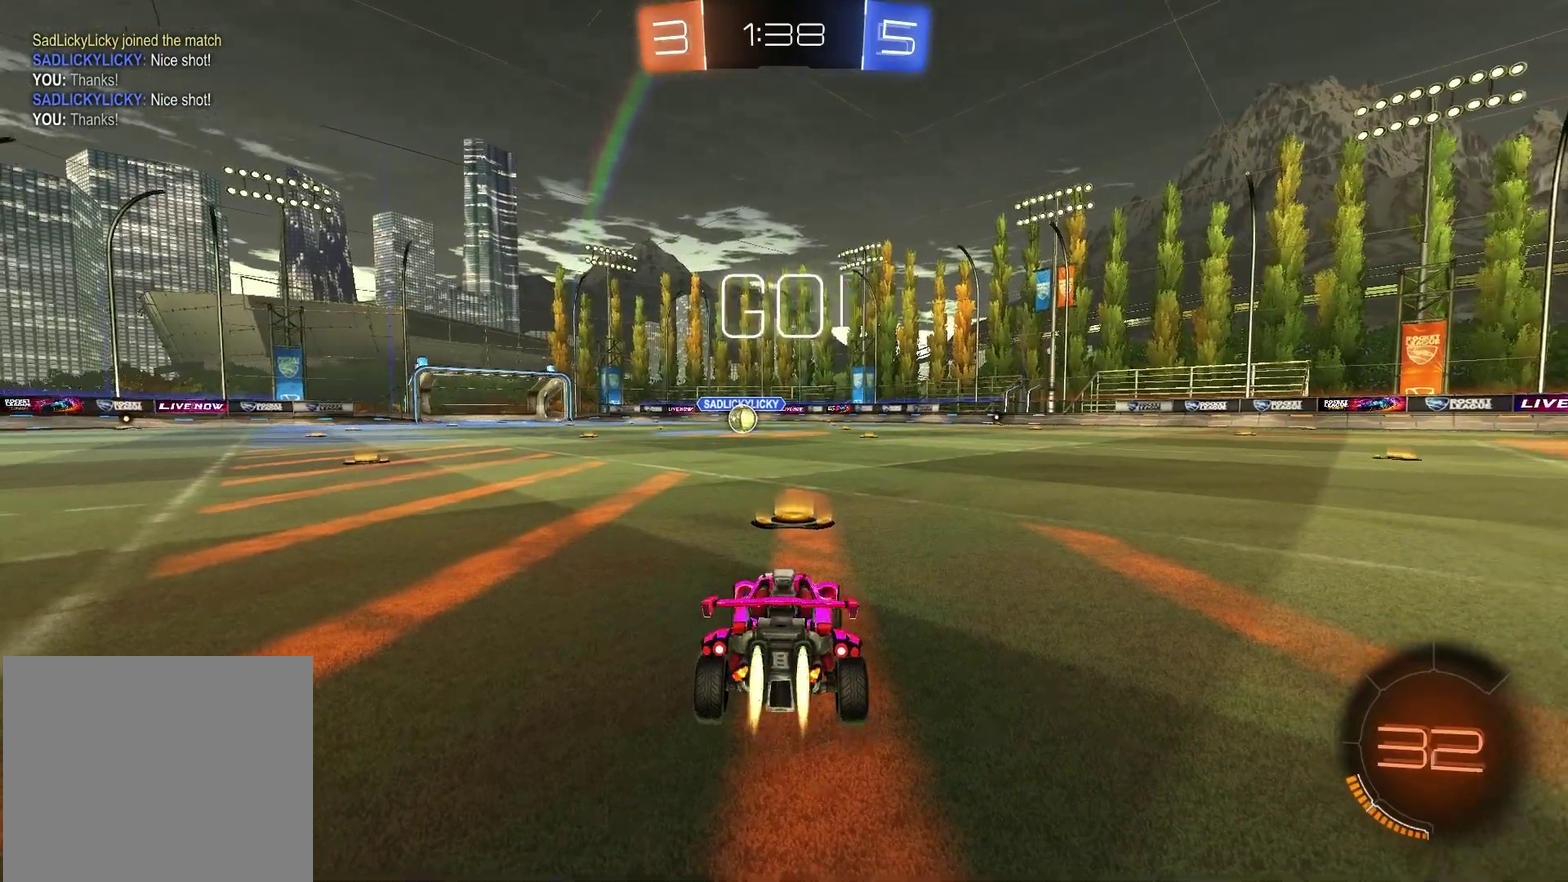
{"dt_ms": 500, "buttons": ["R1", "R2"], "left_stick": "down-right", "right_stick": "center", "events": [[100, "TRIANGLE", "up"], [200, "left_stick", "left"], [300, "left_stick", "up-left"], [317, "CROSS", "down"], [367, "CROSS", "up"], [383, "left_stick", "down-left"], [433, "CROSS", "down"], [500, "CROSS", "up"], [500, "left_stick", "down-right"]]}
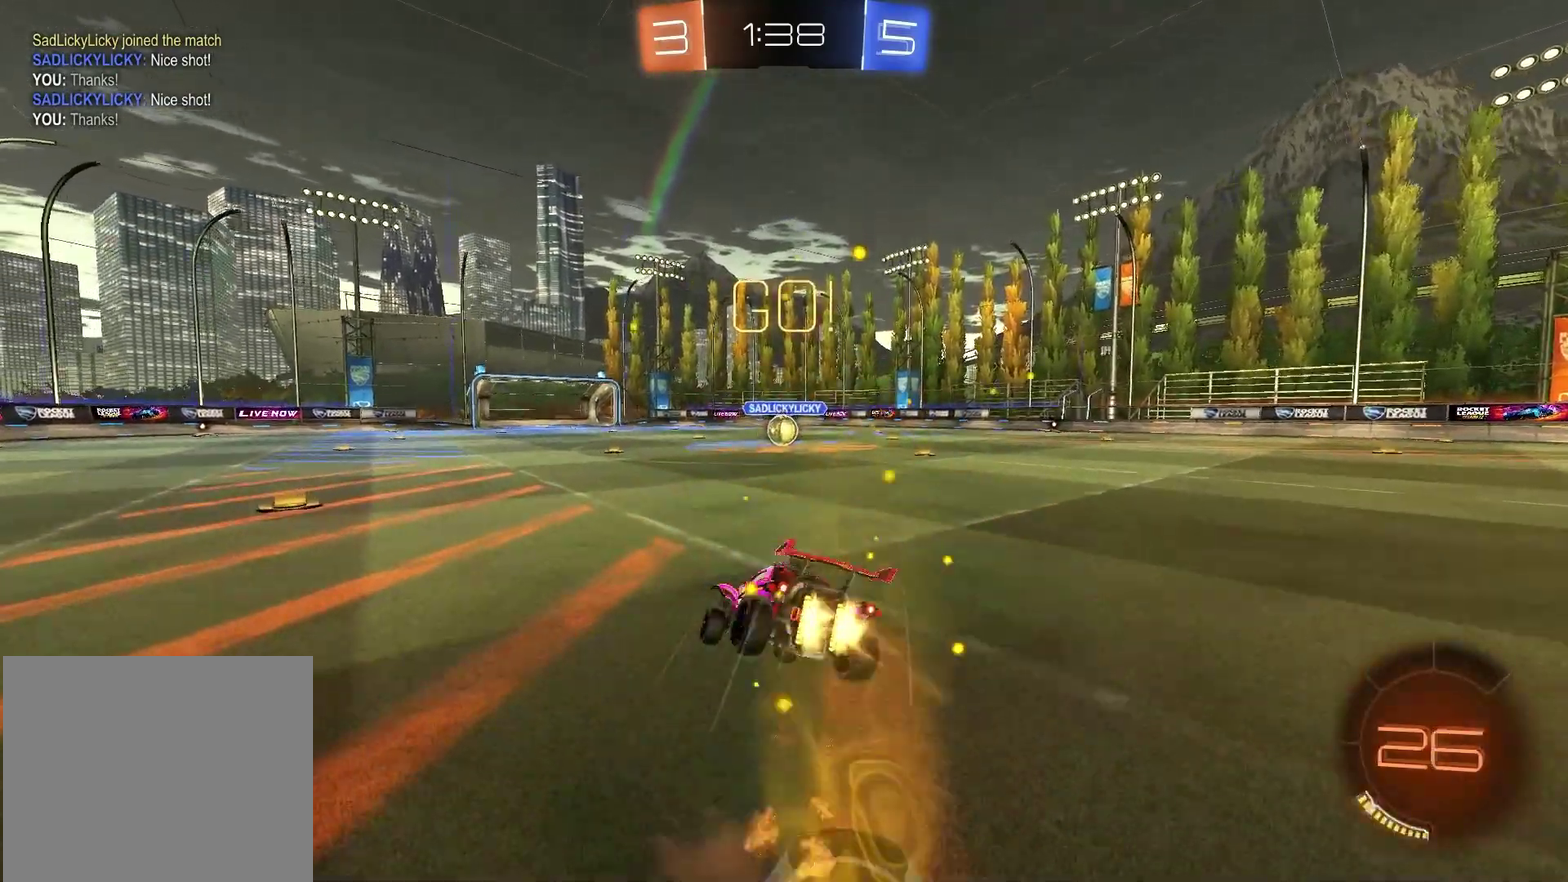
{"dt_ms": 400, "buttons": ["SQUARE", "R1", "R2"], "left_stick": "down-right", "right_stick": "center", "events": [[17, "SQUARE", "down"], [50, "left_stick", "down"], [117, "left_stick", "down-left"], [200, "left_stick", "down"], [250, "left_stick", "down-right"]]}
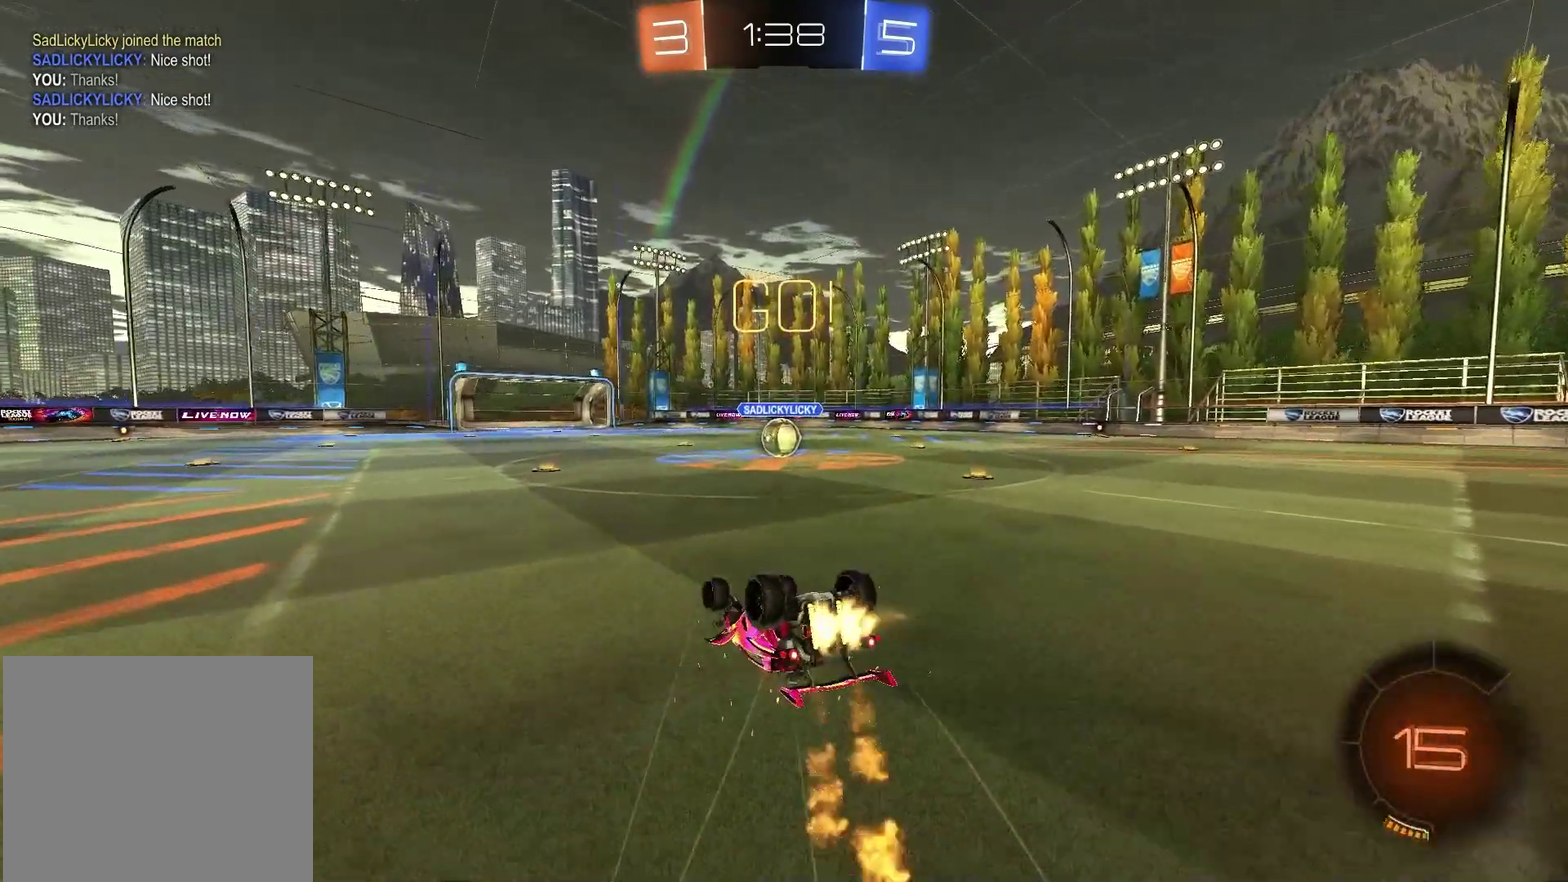
{"dt_ms": 600, "buttons": ["R2"], "left_stick": "center", "right_stick": "center", "events": [[350, "SQUARE", "up"], [350, "left_stick", "center"], [433, "R1", "up"]]}
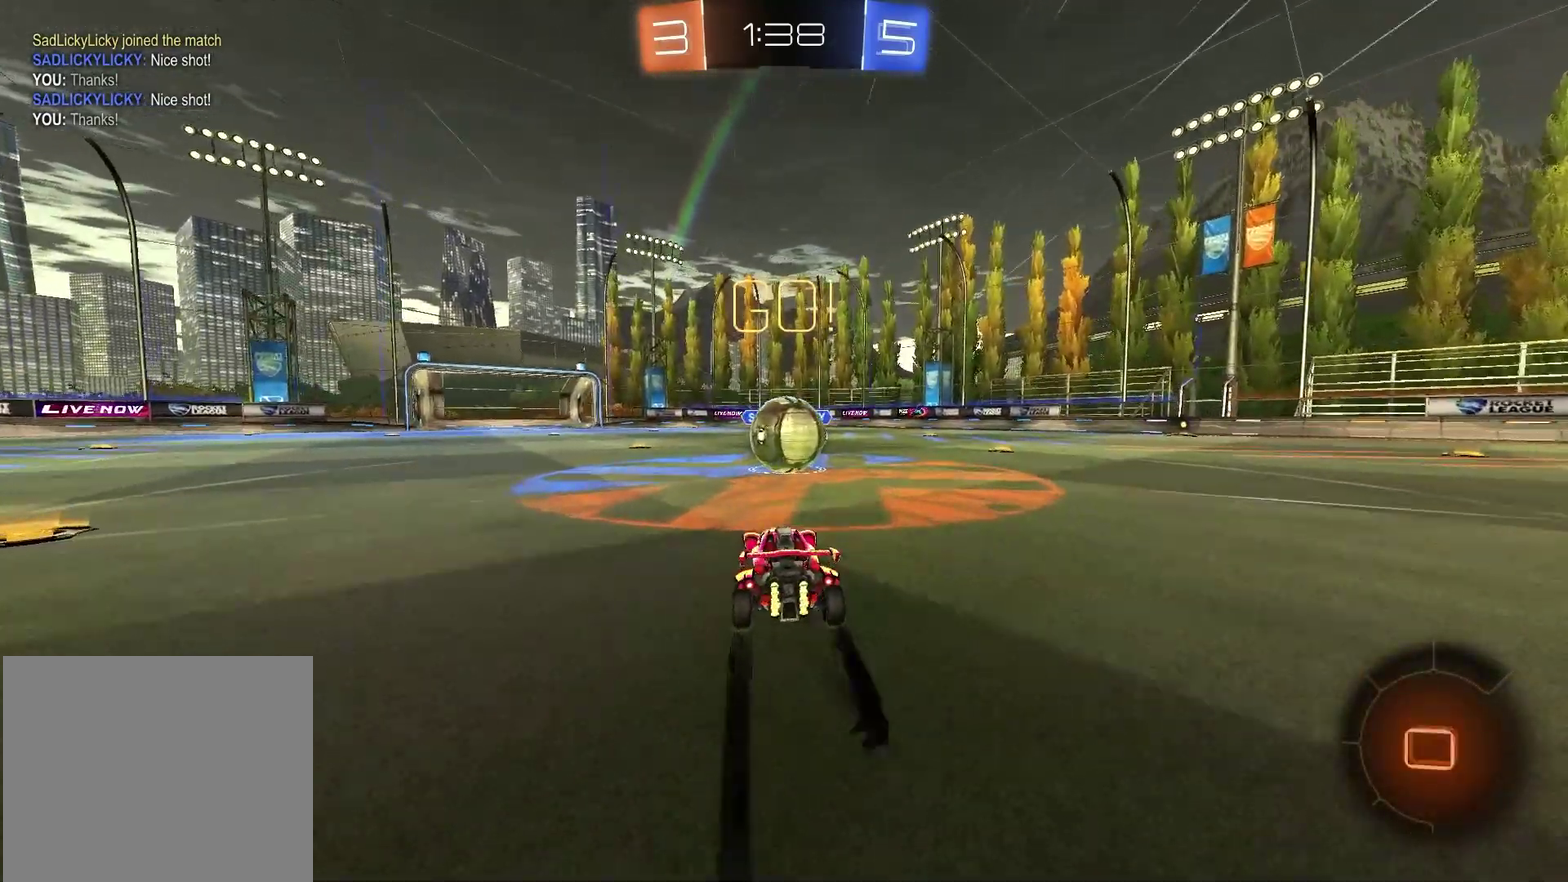
{"dt_ms": 300, "buttons": ["CROSS", "L1", "R2"], "left_stick": "up-right", "right_stick": "center", "events": [[83, "CROSS", "down"], [133, "L1", "down"], [133, "left_stick", "up-right"], [167, "CROSS", "up"], [233, "CROSS", "down"]]}
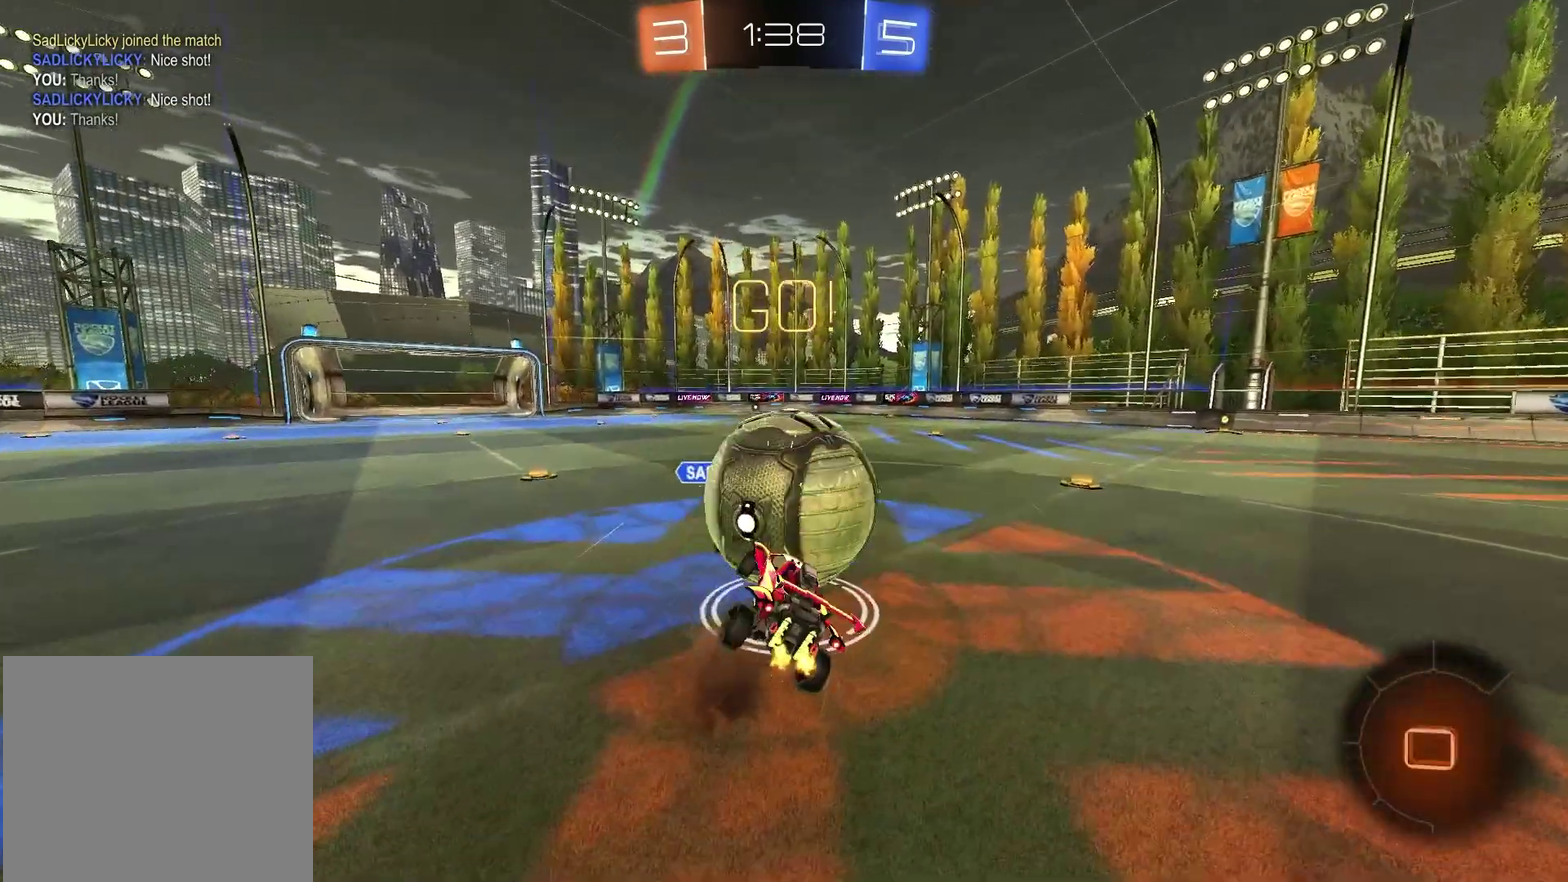
{"dt_ms": 900, "buttons": ["R2"], "left_stick": "center", "right_stick": "center", "events": [[17, "left_stick", "right"], [50, "CROSS", "up"], [67, "SQUARE", "down"], [83, "left_stick", "down-right"], [133, "L1", "up"], [217, "R2", "up"], [233, "left_stick", "down-left"], [367, "left_stick", "left"], [450, "left_stick", "up-left"], [533, "left_stick", "up"], [600, "left_stick", "up-right"], [650, "R2", "down"], [667, "SQUARE", "up"], [683, "left_stick", "down-left"], [733, "left_stick", "up-right"], [833, "left_stick", "center"]]}
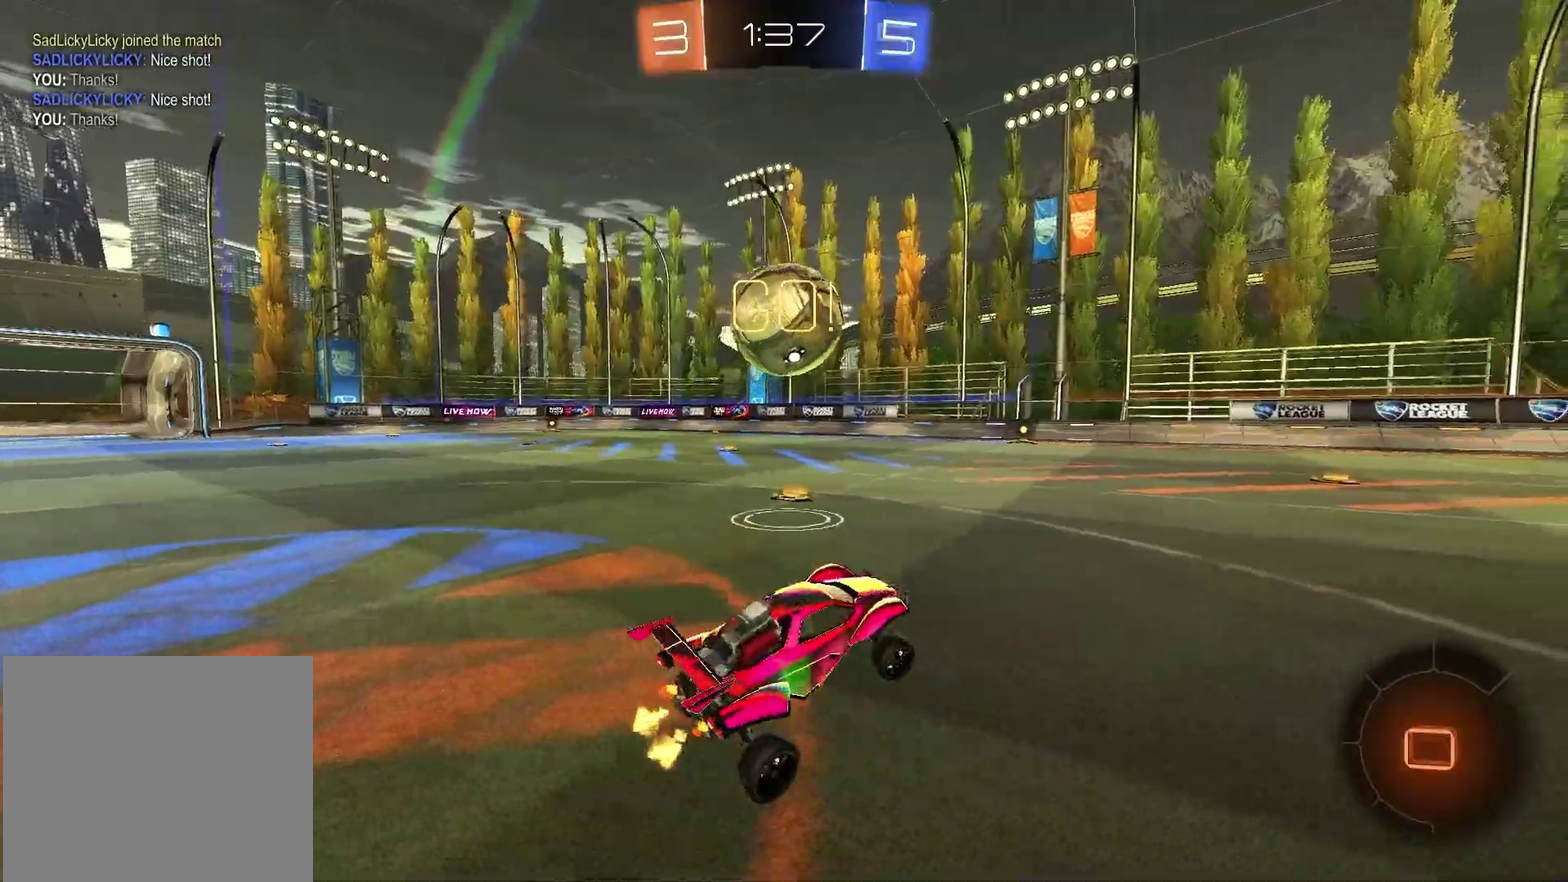
{"dt_ms": 300, "buttons": ["R2"], "left_stick": "center", "right_stick": "center", "events": [[117, "TRIANGLE", "down"], [233, "TRIANGLE", "up"]]}
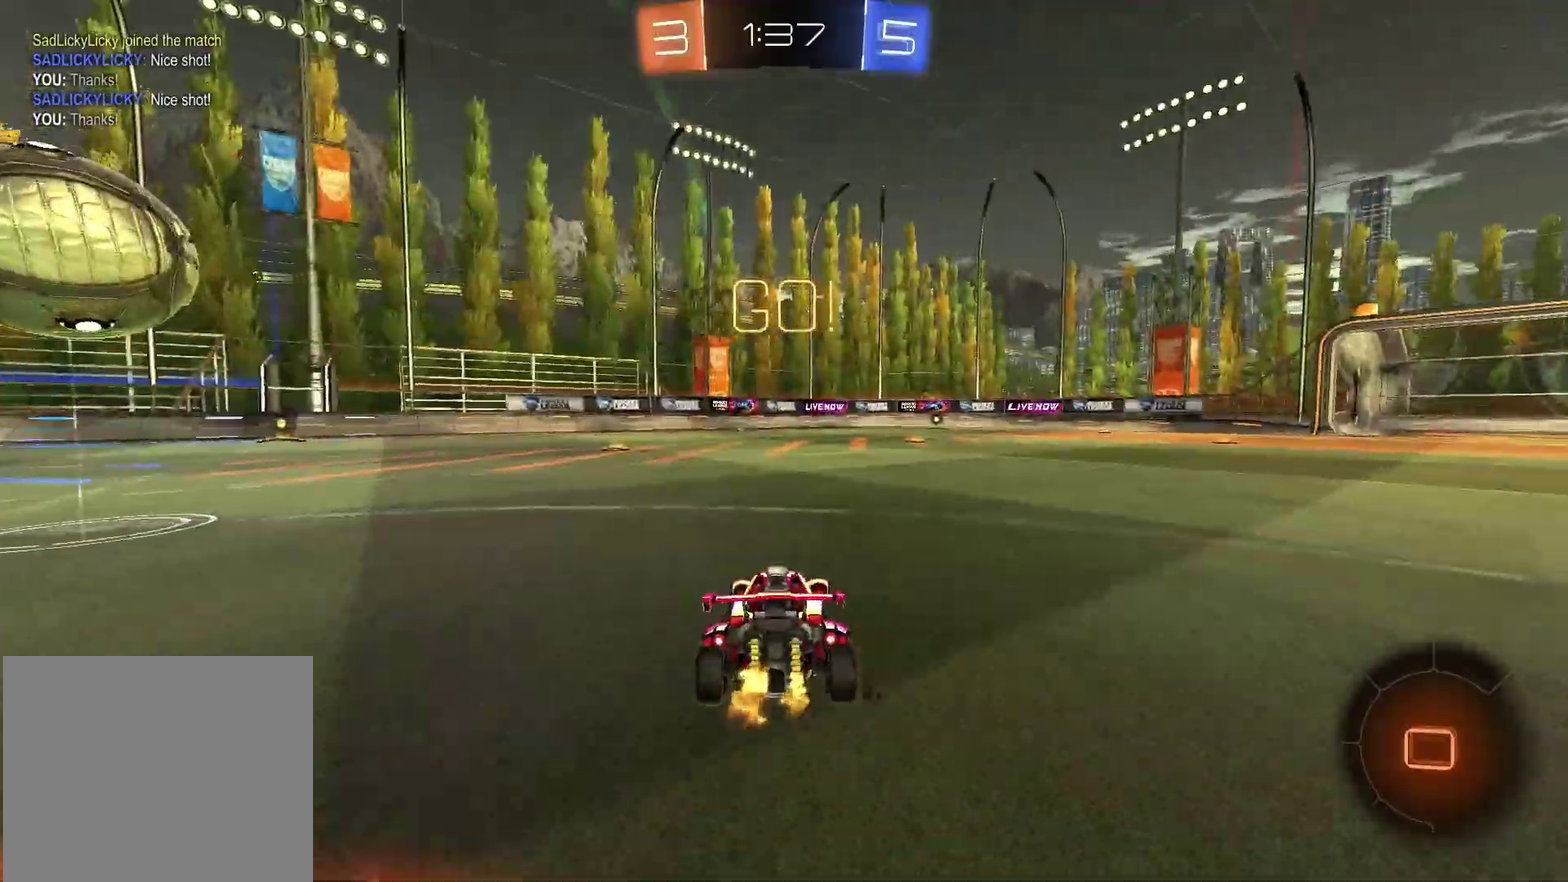
{"dt_ms": 500, "buttons": ["R2"], "left_stick": "center", "right_stick": "center", "events": [[83, "left_stick", "left"], [150, "TRIANGLE", "down"], [250, "TRIANGLE", "up"], [417, "left_stick", "center"]]}
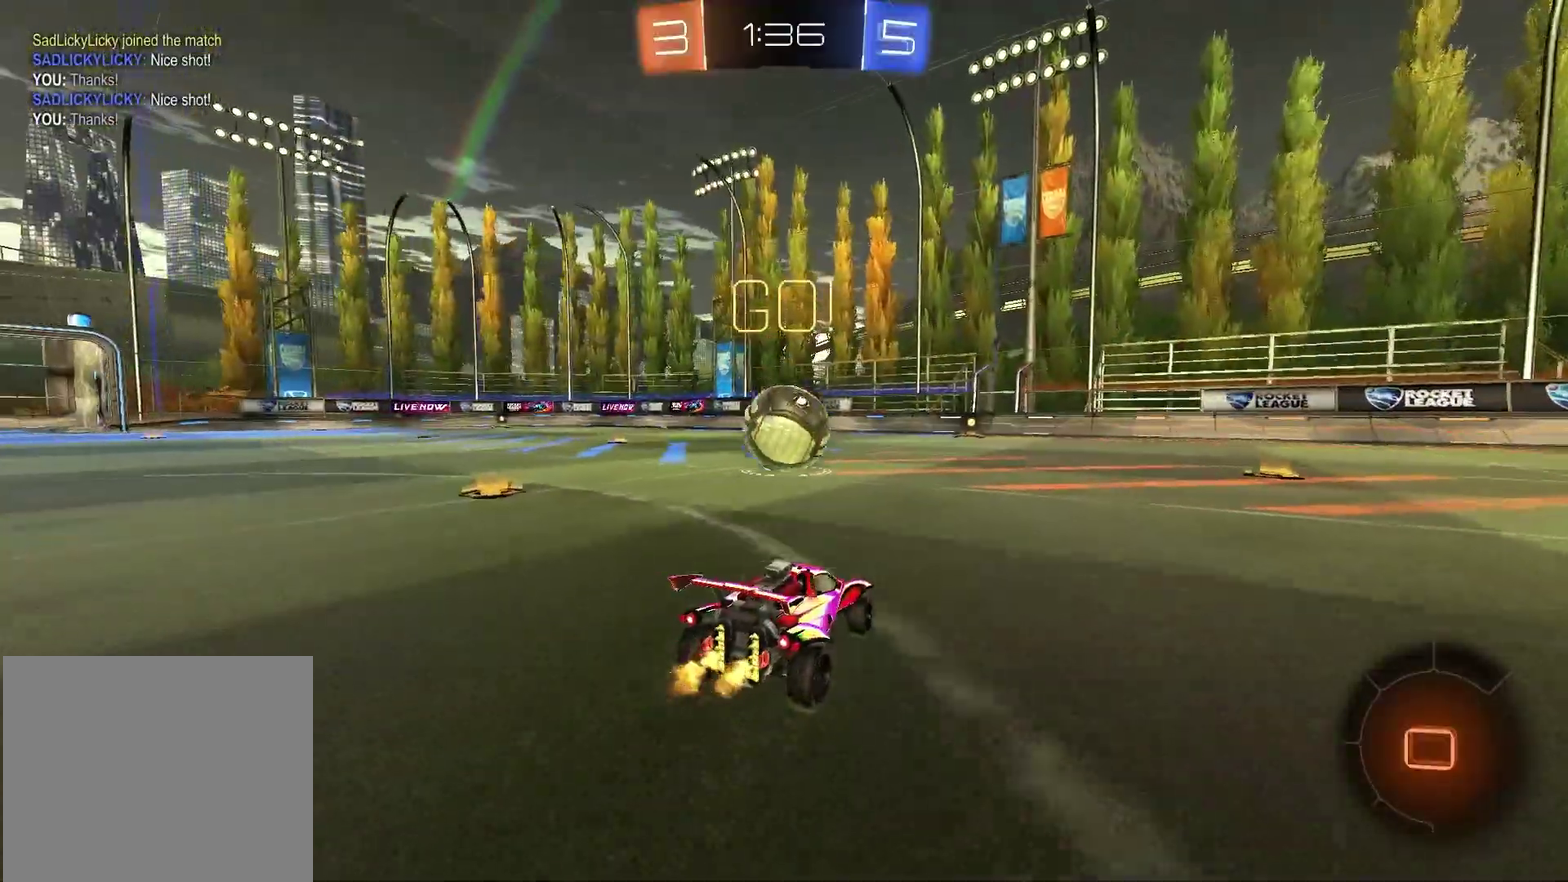
{"dt_ms": 500, "buttons": ["R2"], "left_stick": "center", "right_stick": "center", "events": []}
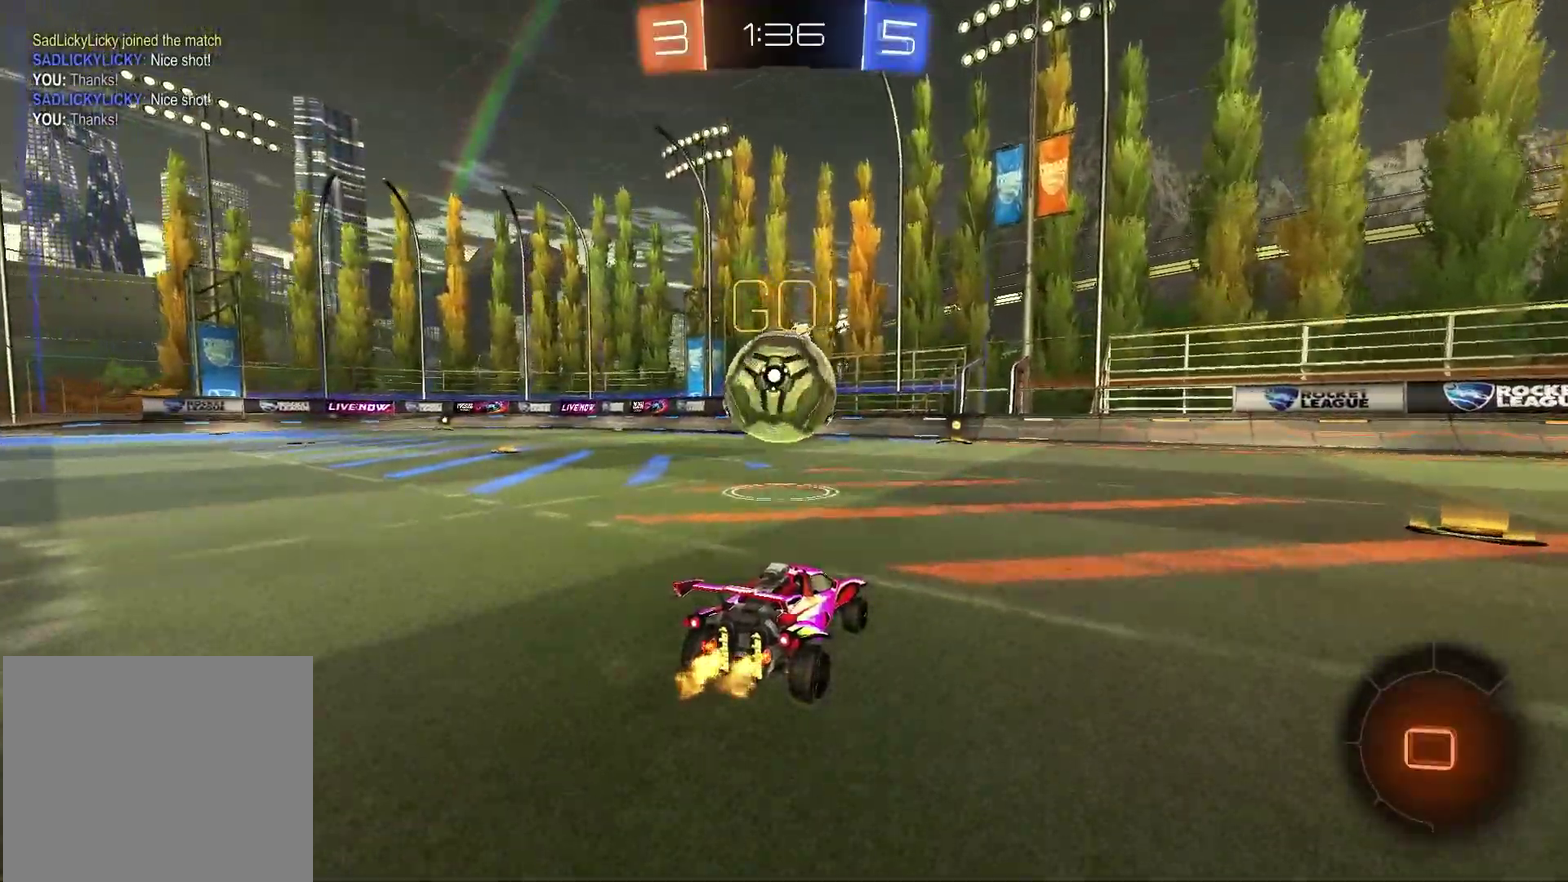
{"dt_ms": 700, "buttons": ["SQUARE", "R2"], "left_stick": "down-left", "right_stick": "center", "events": [[83, "left_stick", "left"], [183, "CROSS", "down"], [233, "left_stick", "up-left"], [267, "CROSS", "up"], [300, "left_stick", "up-right"], [367, "CROSS", "down"], [500, "CROSS", "up"], [517, "left_stick", "down"], [600, "SQUARE", "down"], [600, "left_stick", "down-left"]]}
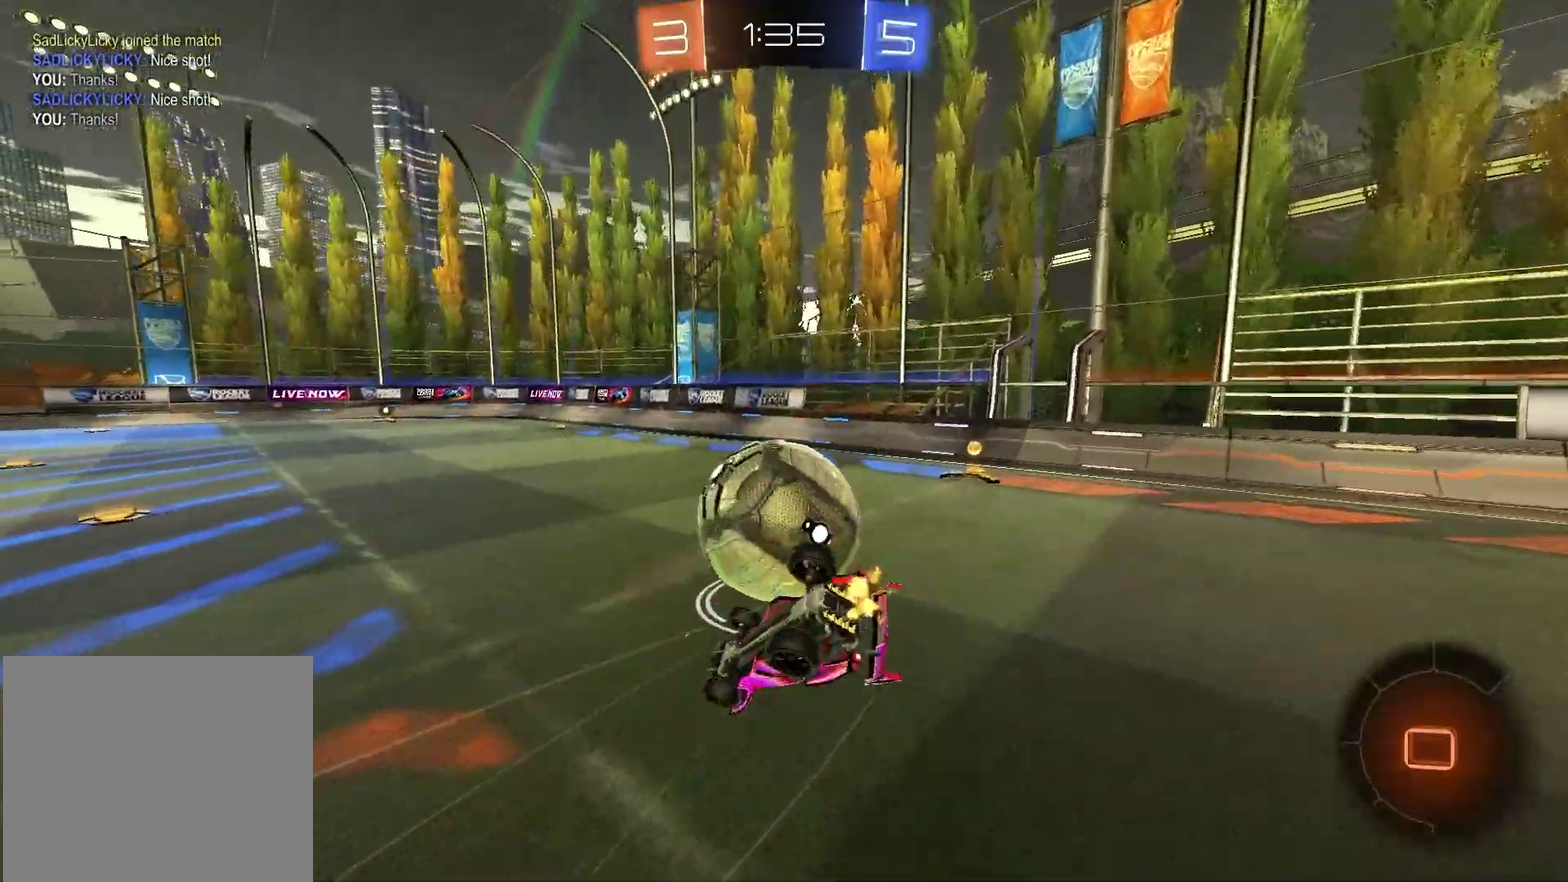
{"dt_ms": 300, "buttons": ["SQUARE"], "left_stick": "up-right", "right_stick": "center", "events": [[50, "left_stick", "right"], [133, "left_stick", "down-right"], [183, "R2", "up"], [233, "left_stick", "right"], [300, "left_stick", "up-right"]]}
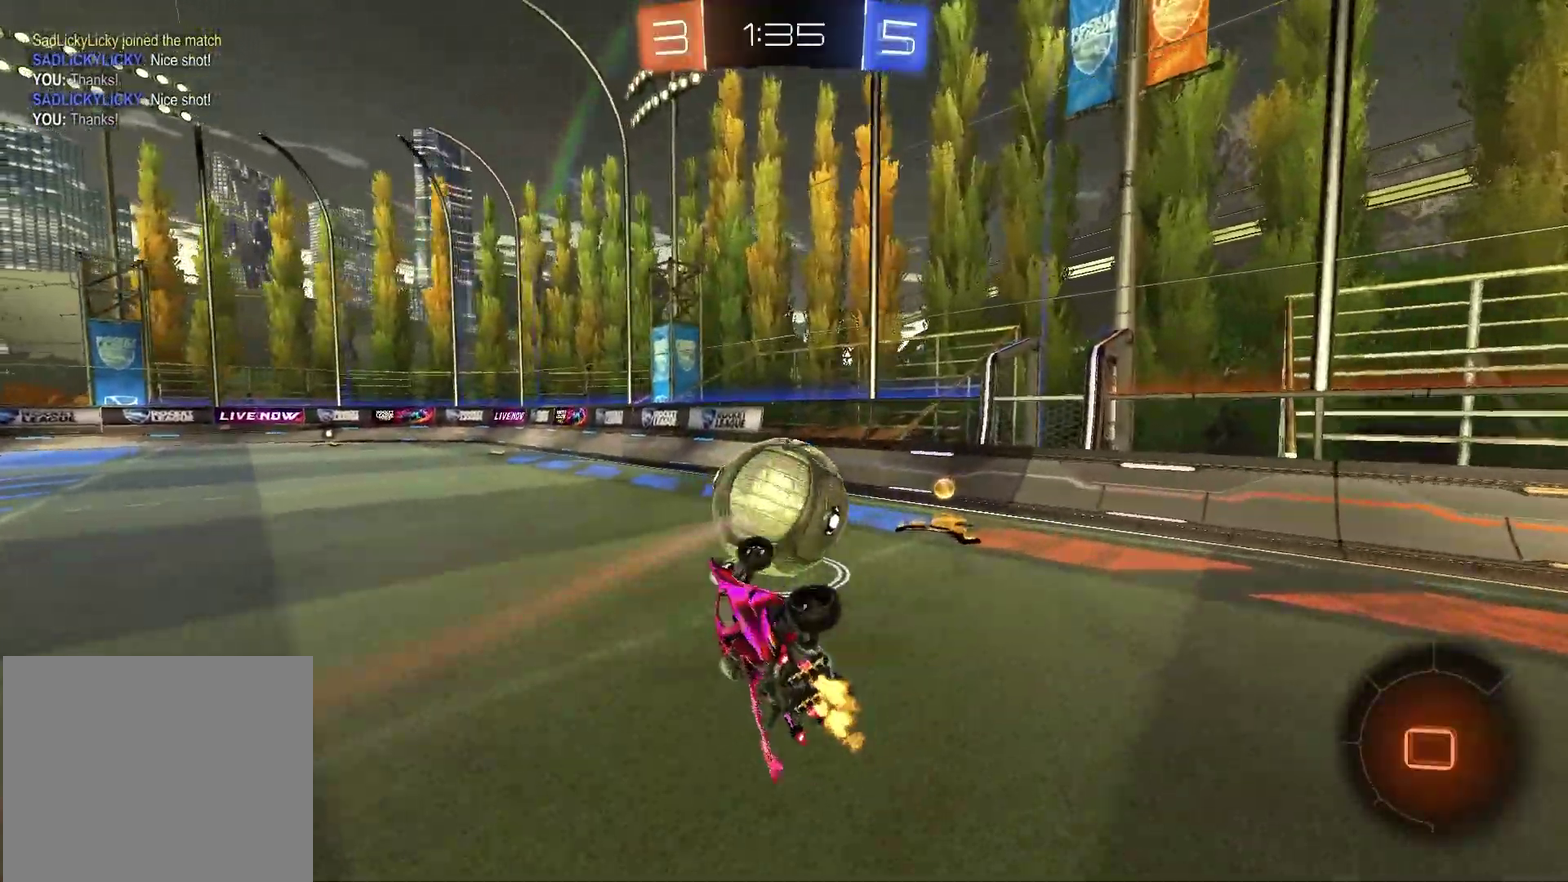
{"dt_ms": 700, "buttons": ["R1", "R2"], "left_stick": "center", "right_stick": "center", "events": [[83, "SQUARE", "up"], [150, "left_stick", "center"], [383, "R2", "down"], [483, "left_stick", "left"], [617, "R1", "down"], [633, "left_stick", "center"]]}
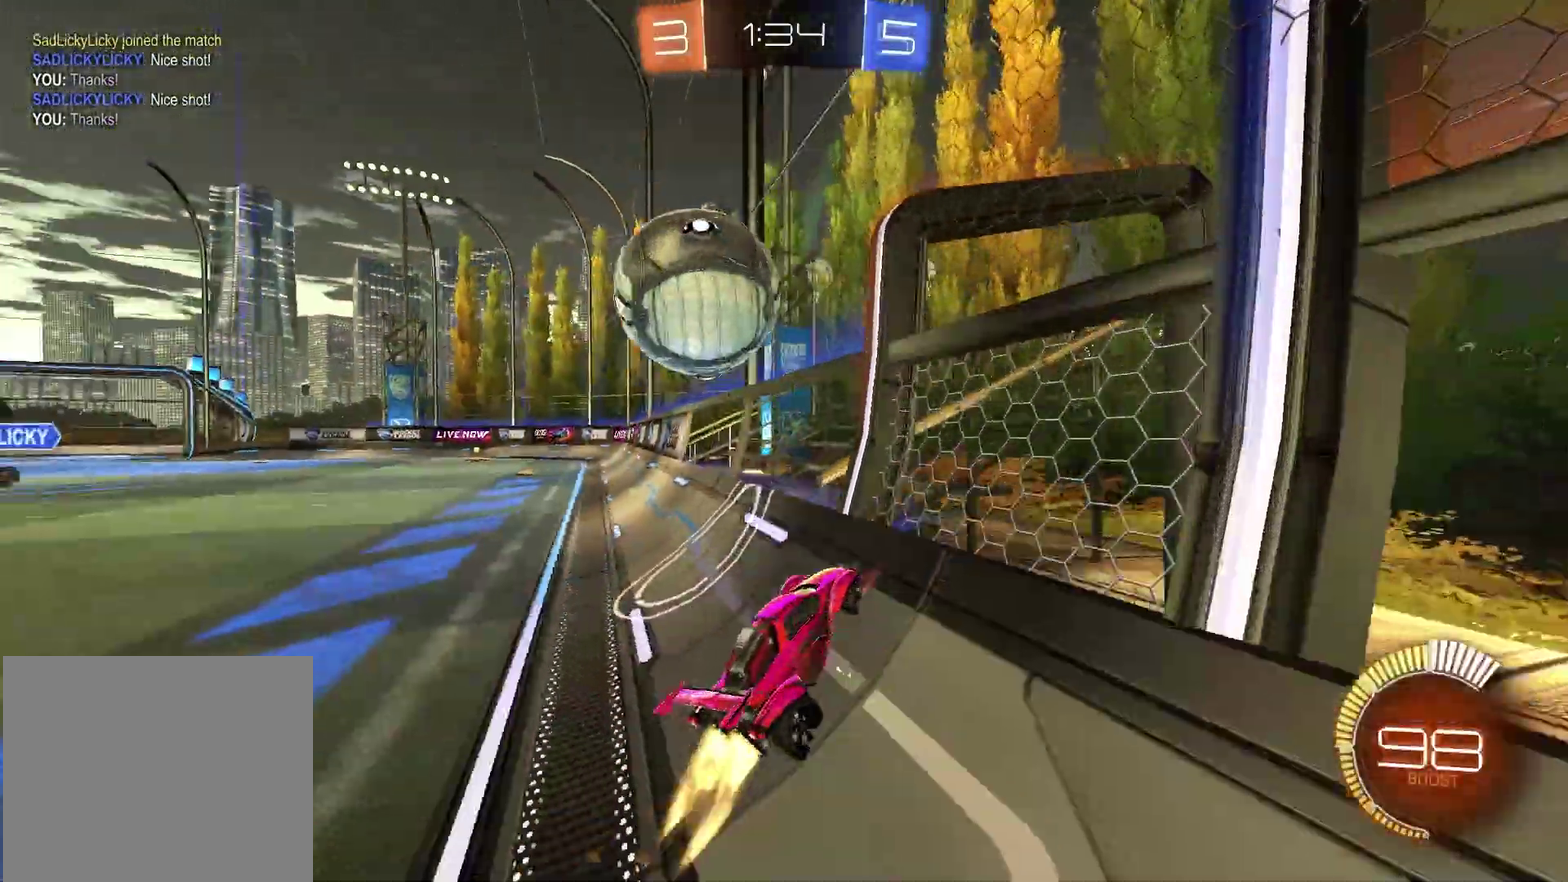
{"dt_ms": 300, "buttons": ["R1", "R2"], "left_stick": "center", "right_stick": "center", "events": [[50, "R1", "up"], [117, "left_stick", "left"], [233, "left_stick", "center"], [250, "R1", "down"]]}
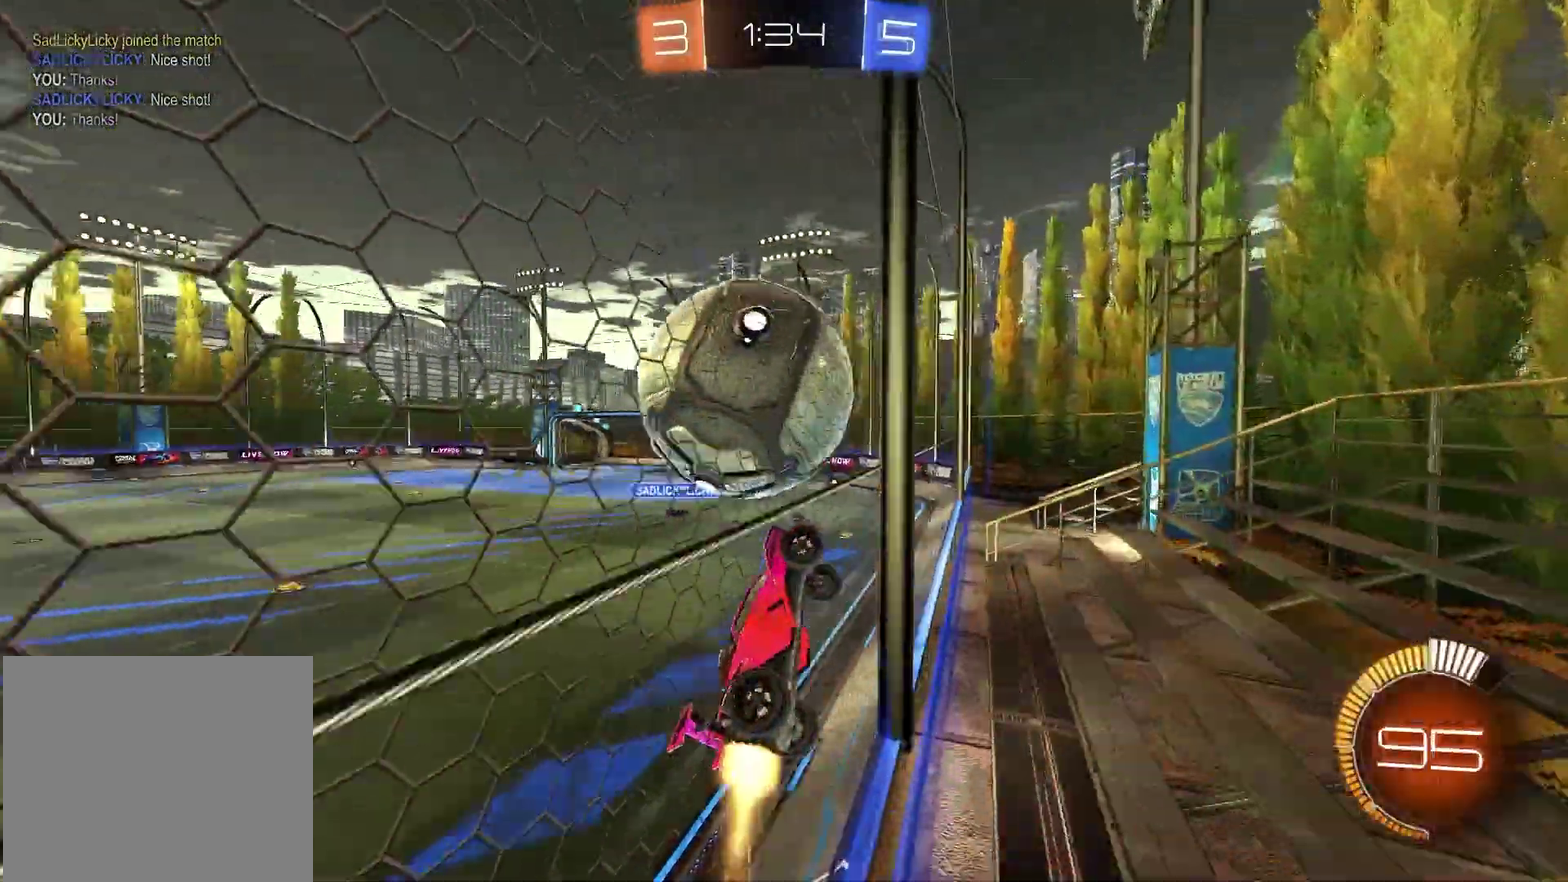
{"dt_ms": 600, "buttons": ["SQUARE"], "left_stick": "down-left", "right_stick": "center"}